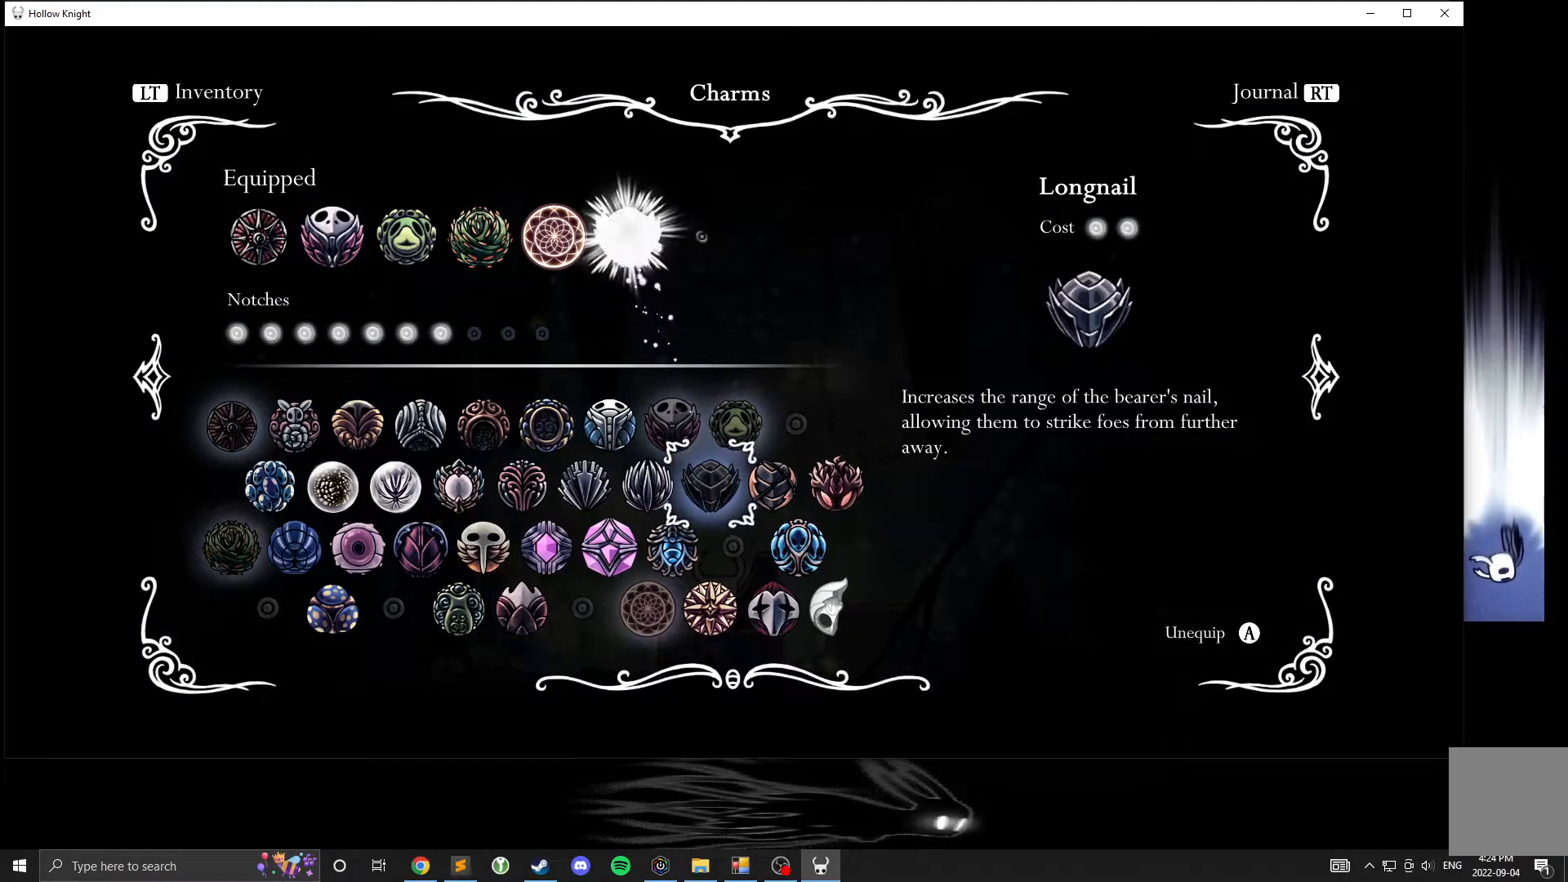
Gameplay with a controller (Xbox layout); each line is a JSON object with the inputs held at the frame after it. "events" lists button and stick changes between this image and that frame as [ms after this image, input, new state], when the widget could be followed in between. Not read: DPAD_DOWN DPAD_LEFT DPAD_RIGHT DPAD_UP L3 R3 other_buttons right_stick.
{"buttons": [], "left_stick": "down", "events": [[33, "B", "up"], [433, "left_stick", "down"]]}
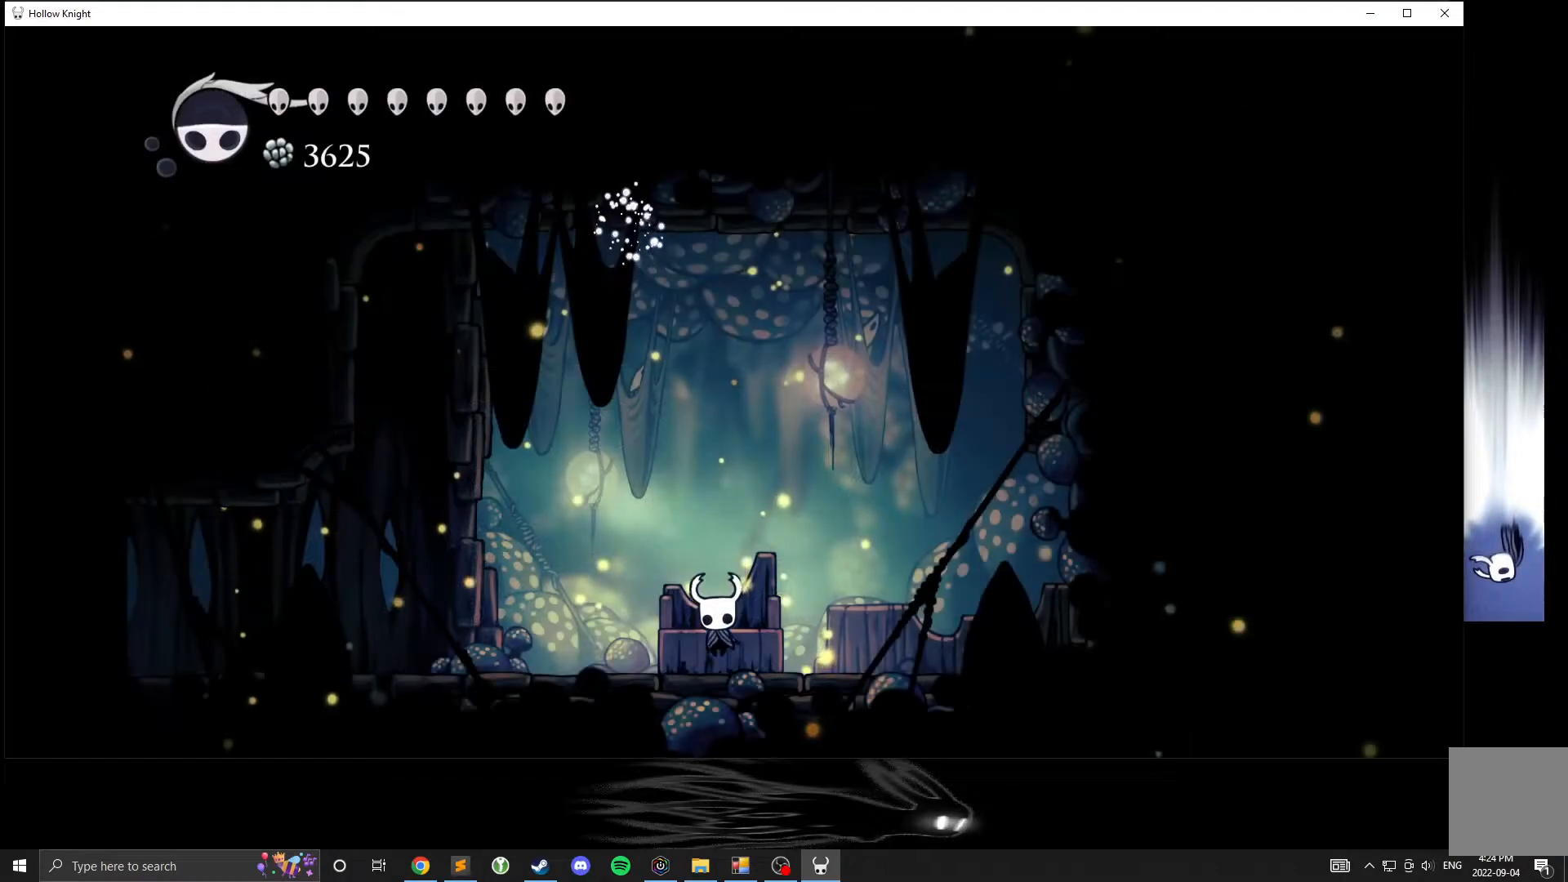
{"buttons": [], "left_stick": "center"}
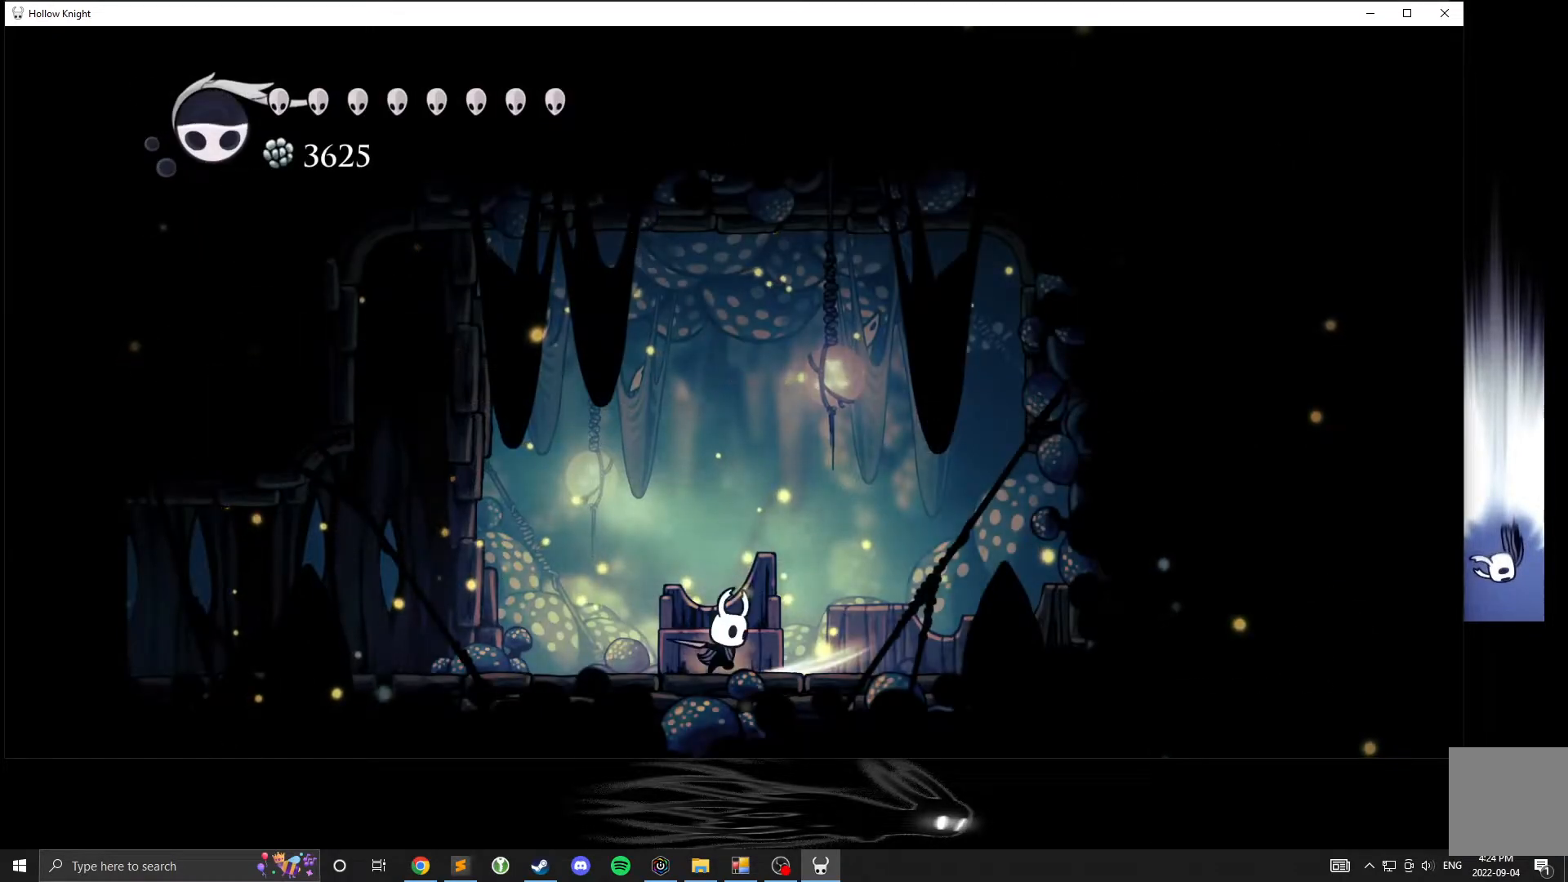
{"buttons": [], "left_stick": "center", "events": [[250, "X", "down"], [367, "X", "up"]]}
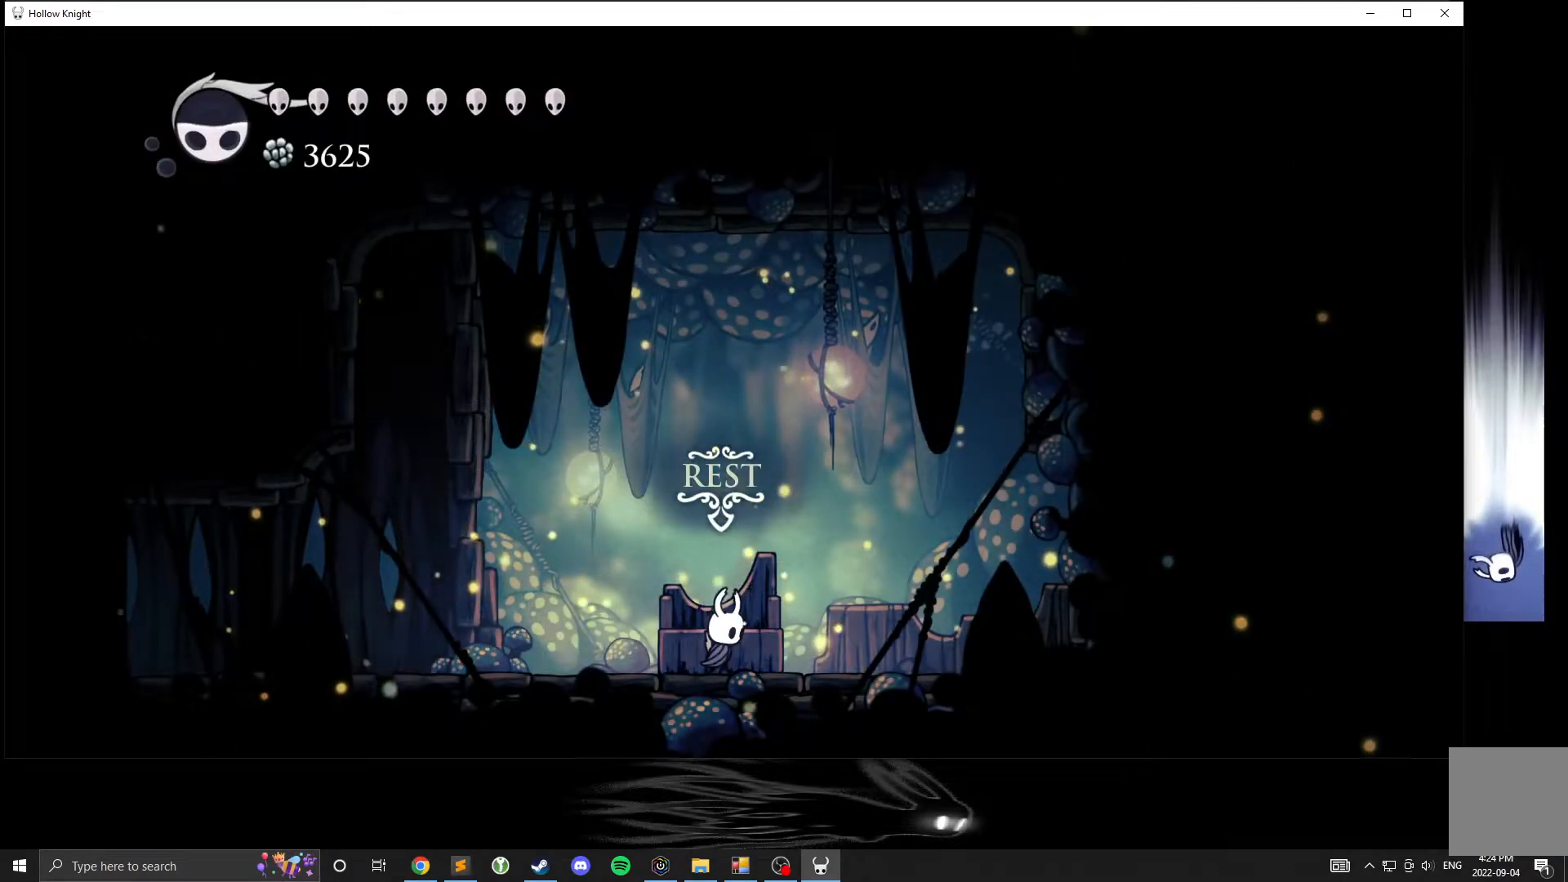
{"buttons": [], "left_stick": "center", "events": [[183, "X", "down"], [333, "X", "up"]]}
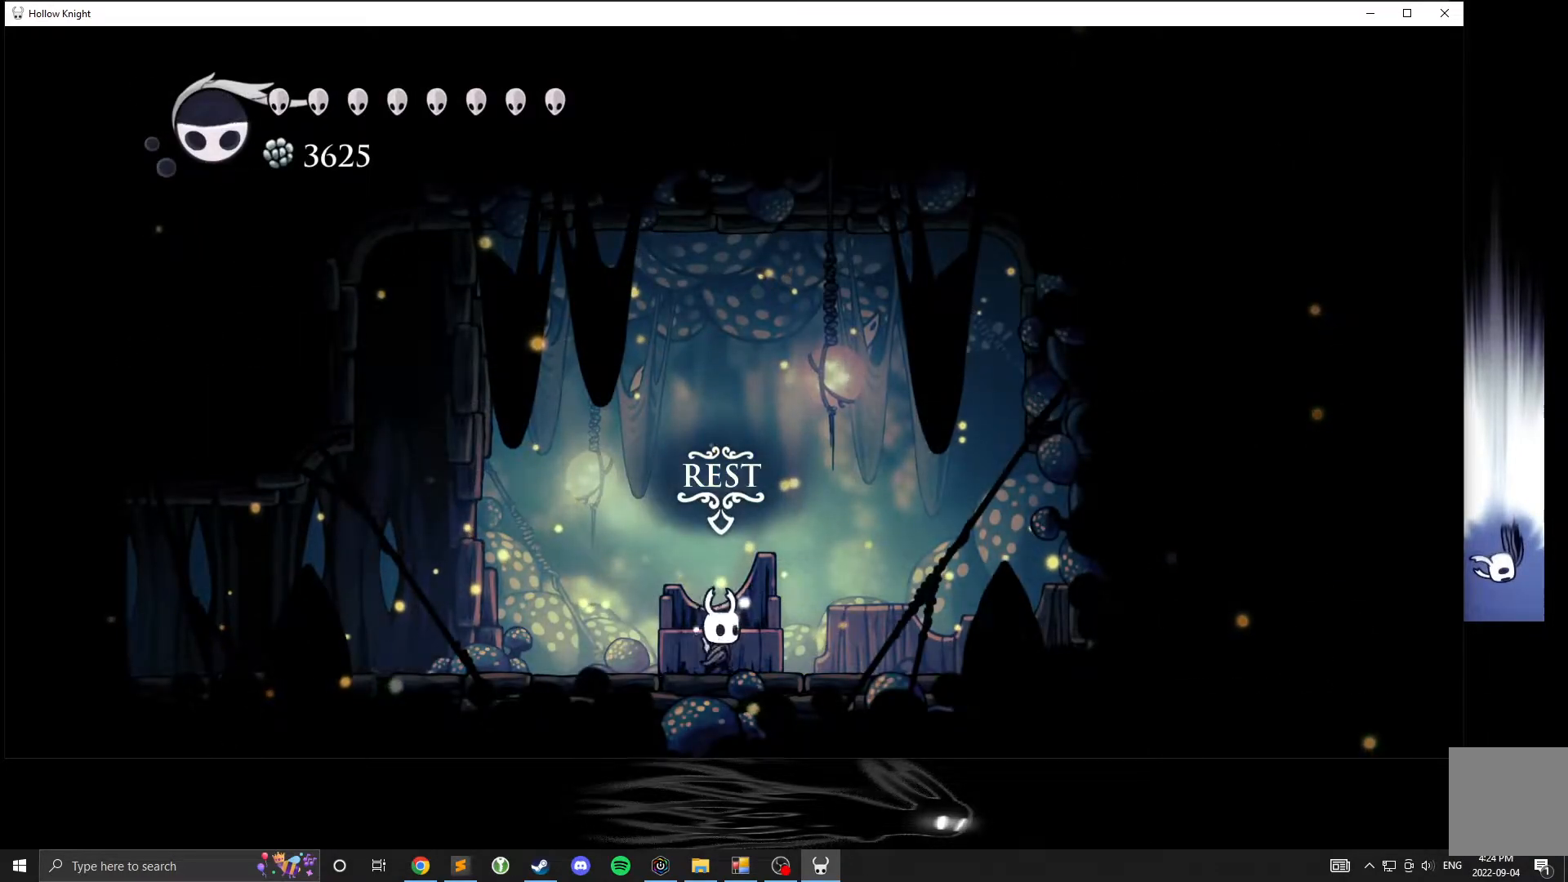
{"buttons": ["X"], "left_stick": "center", "events": [[67, "X", "down"], [217, "X", "up"], [467, "X", "down"]]}
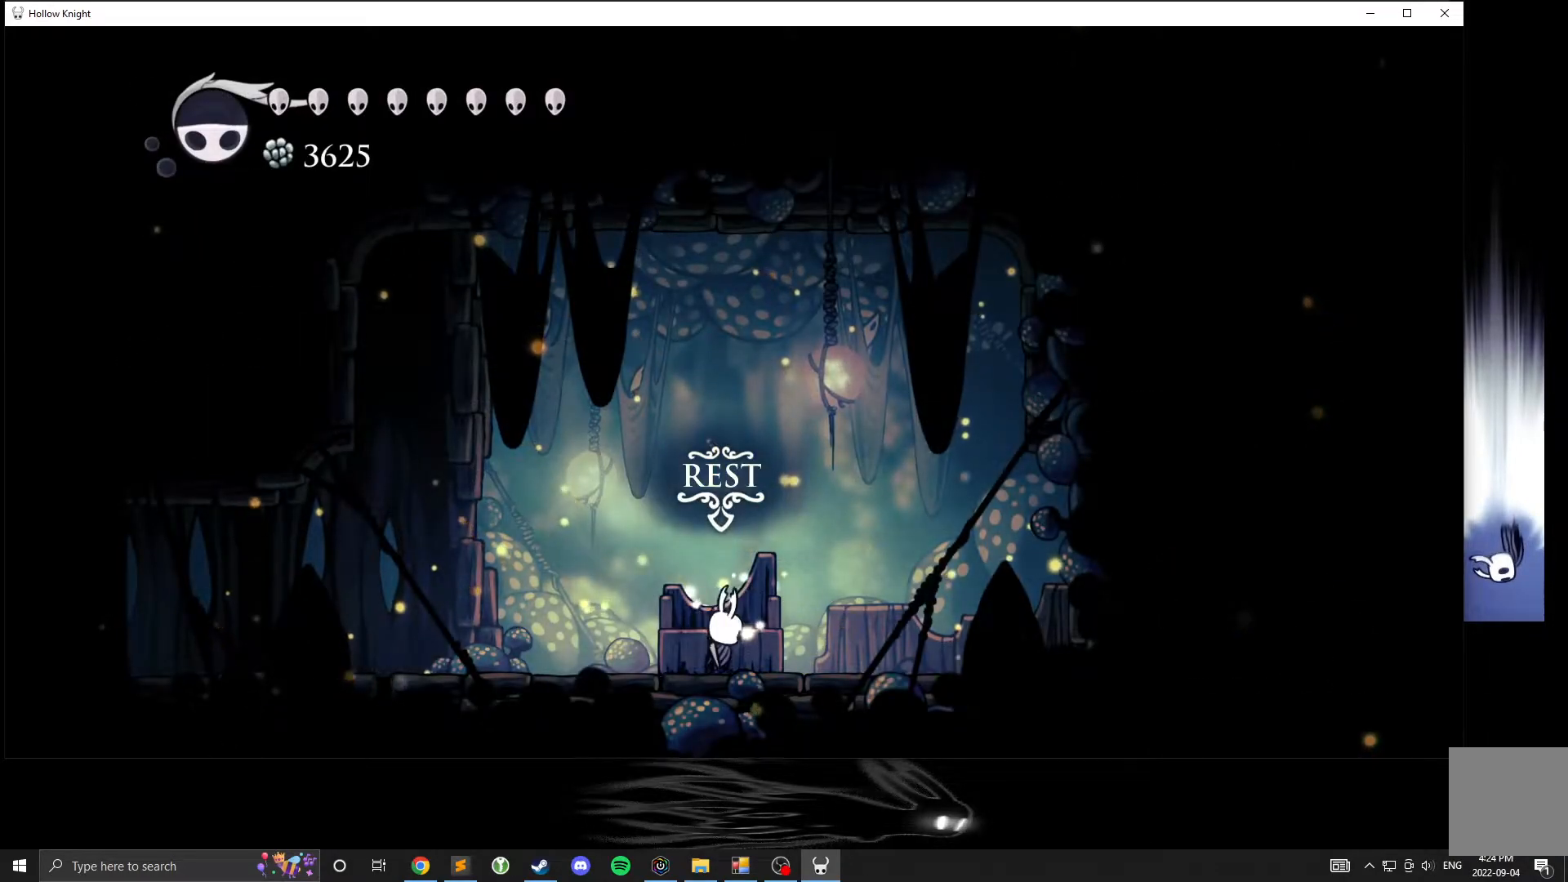
{"buttons": [], "left_stick": "up", "events": [[150, "X", "up"], [400, "left_stick", "up"]]}
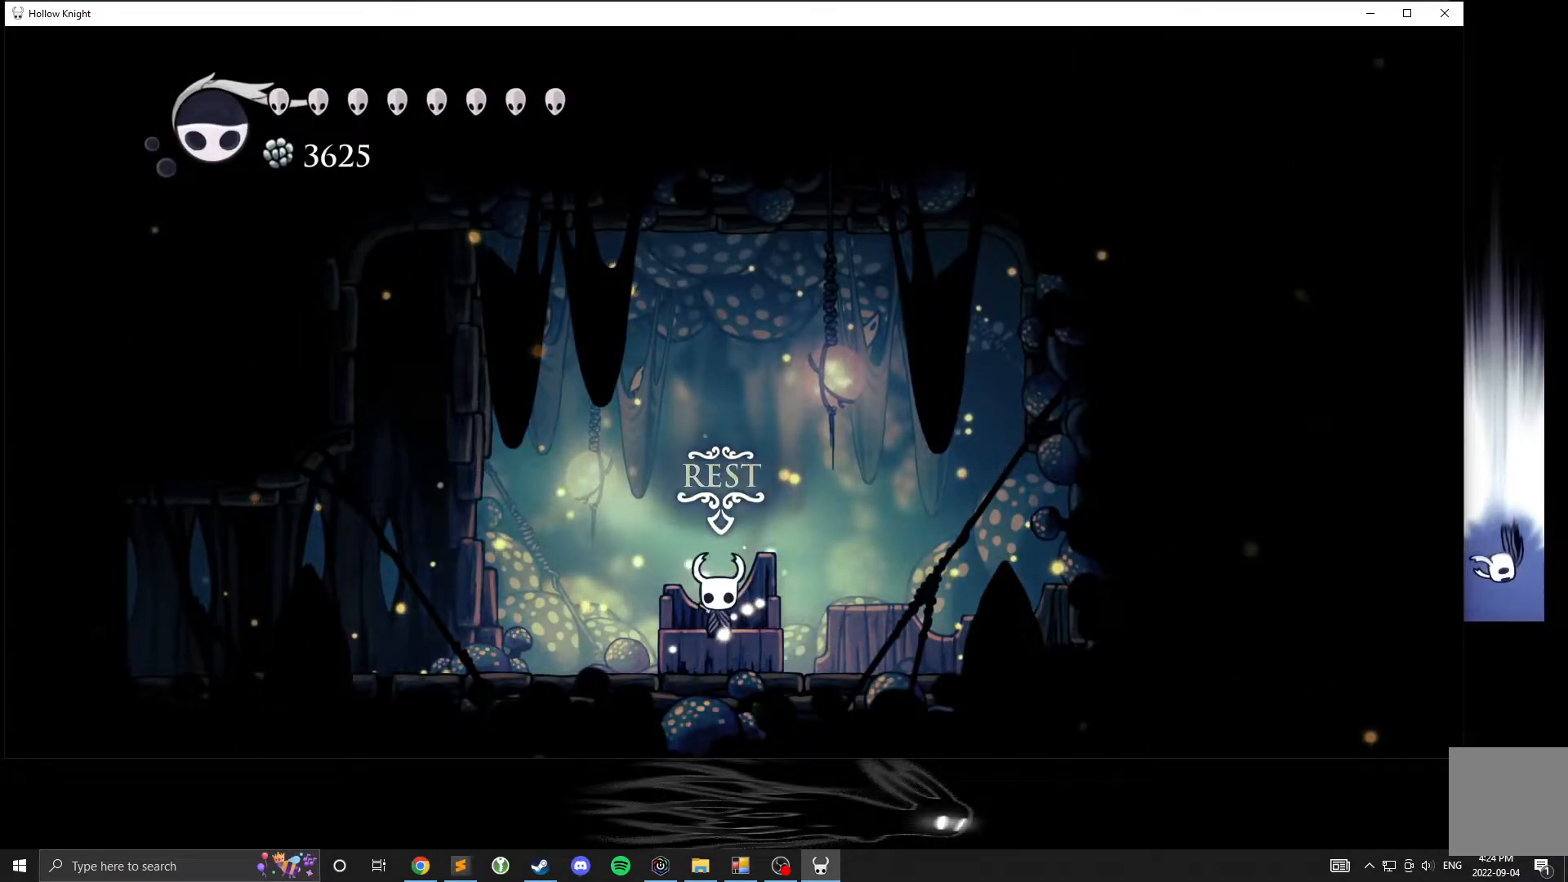
{"buttons": [], "left_stick": "center", "events": [[17, "left_stick", "center"]]}
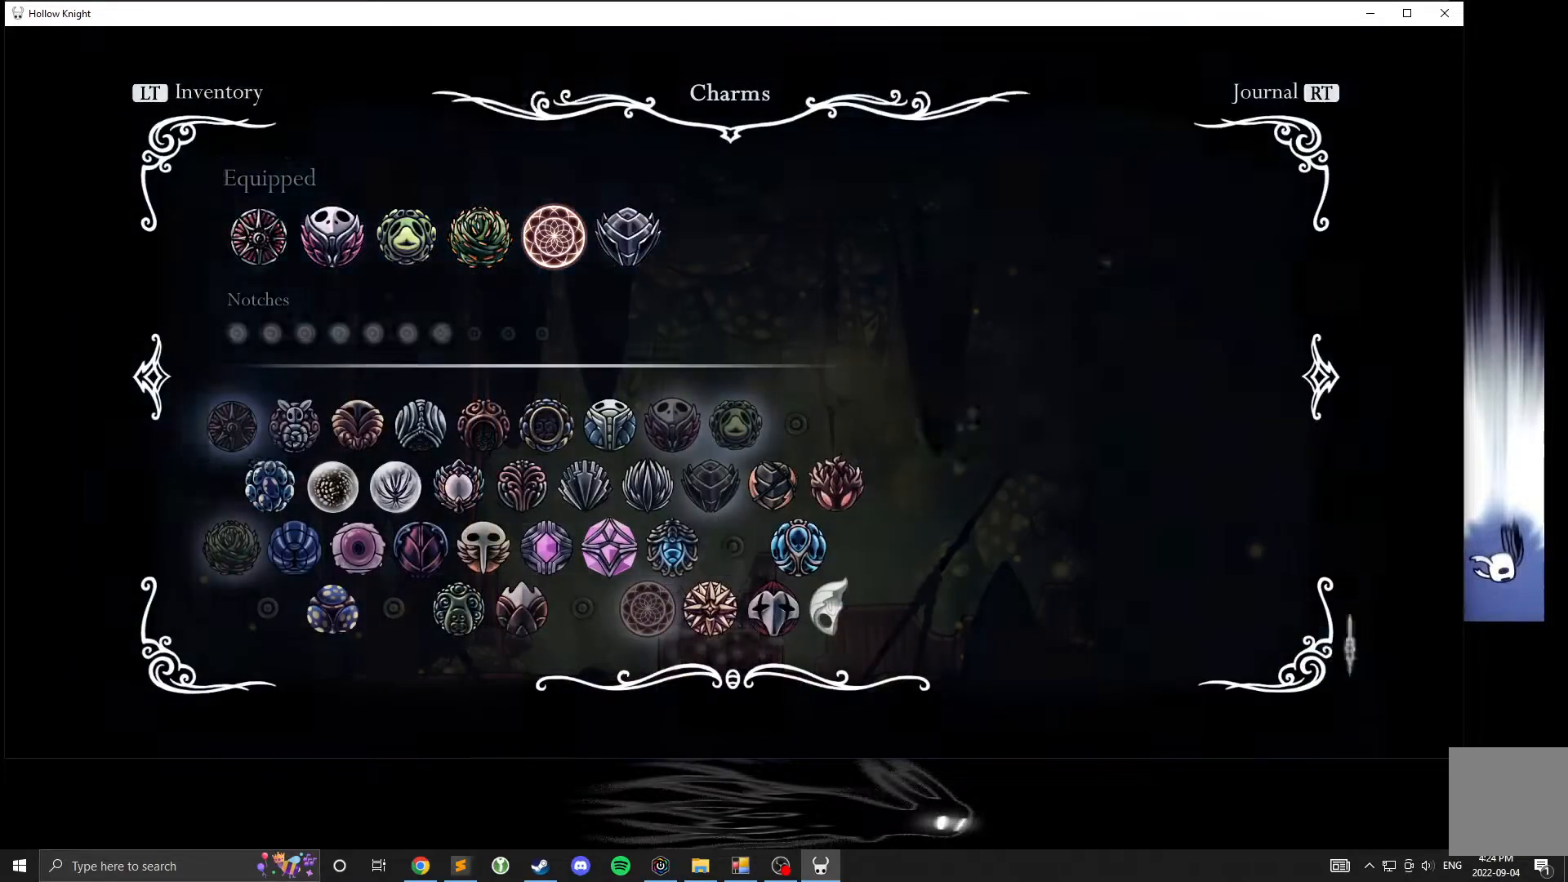
{"buttons": [], "left_stick": "right", "events": [[283, "left_stick", "down"], [433, "left_stick", "right"]]}
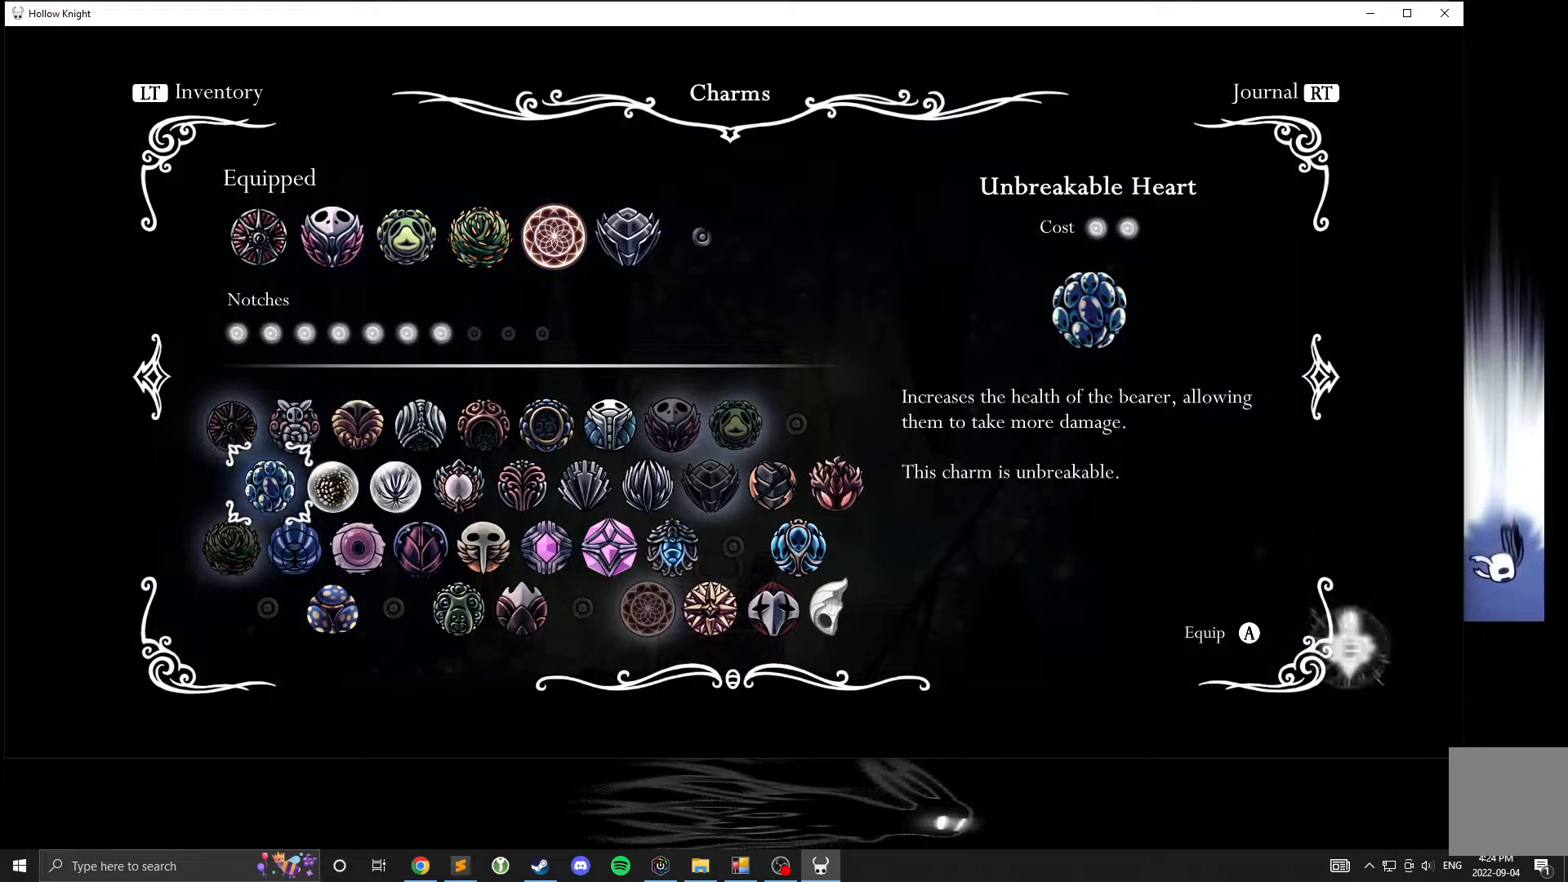
{"buttons": [], "left_stick": "right", "events": []}
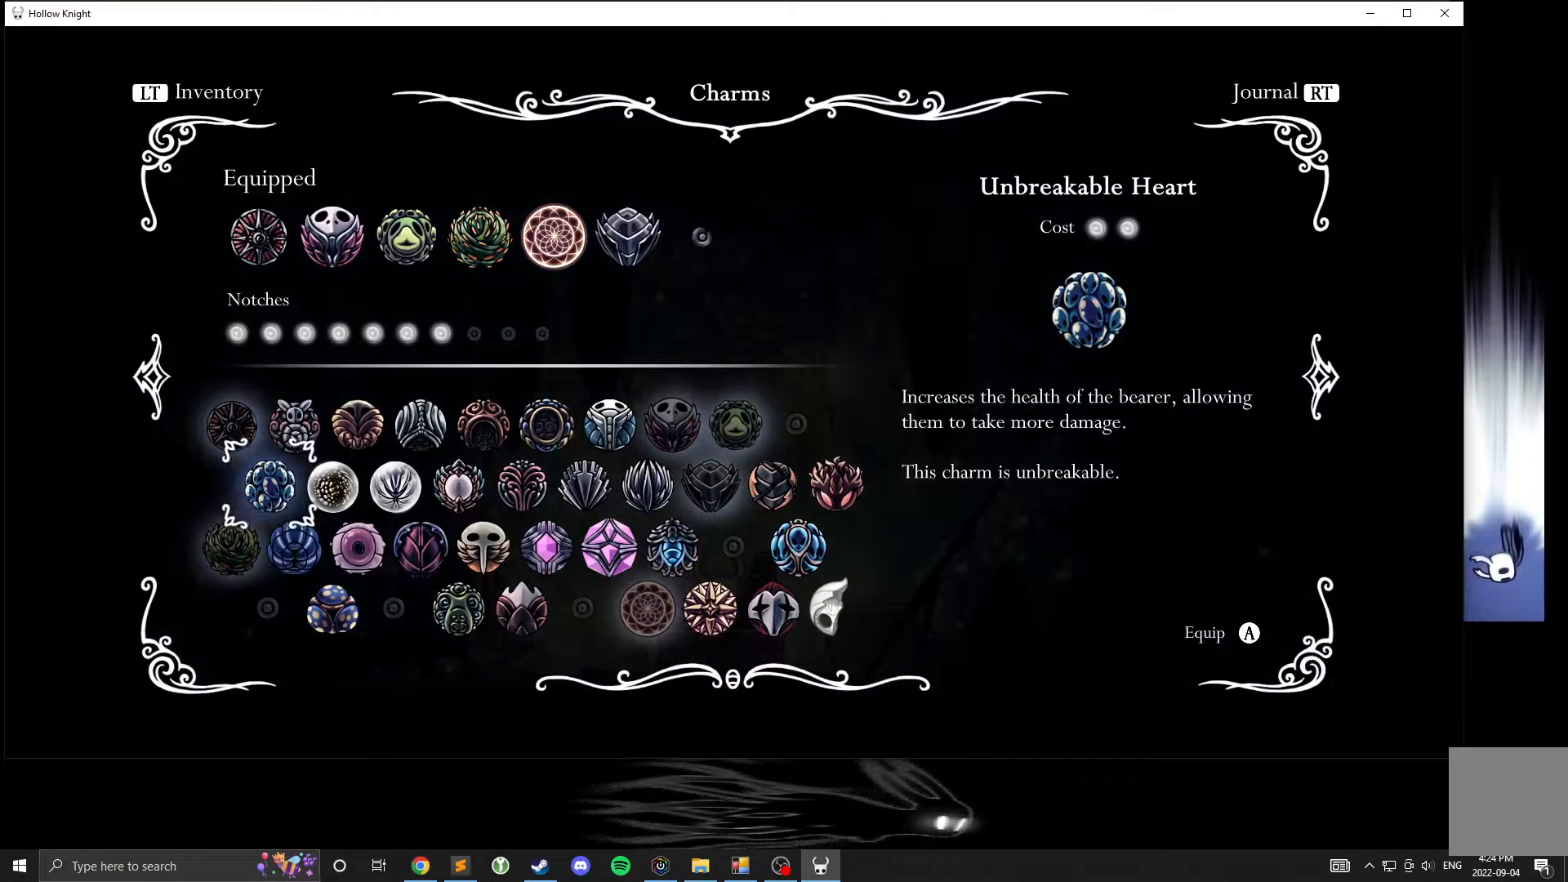
{"buttons": [], "left_stick": "right", "events": [[333, "left_stick", "center"], [467, "left_stick", "right"]]}
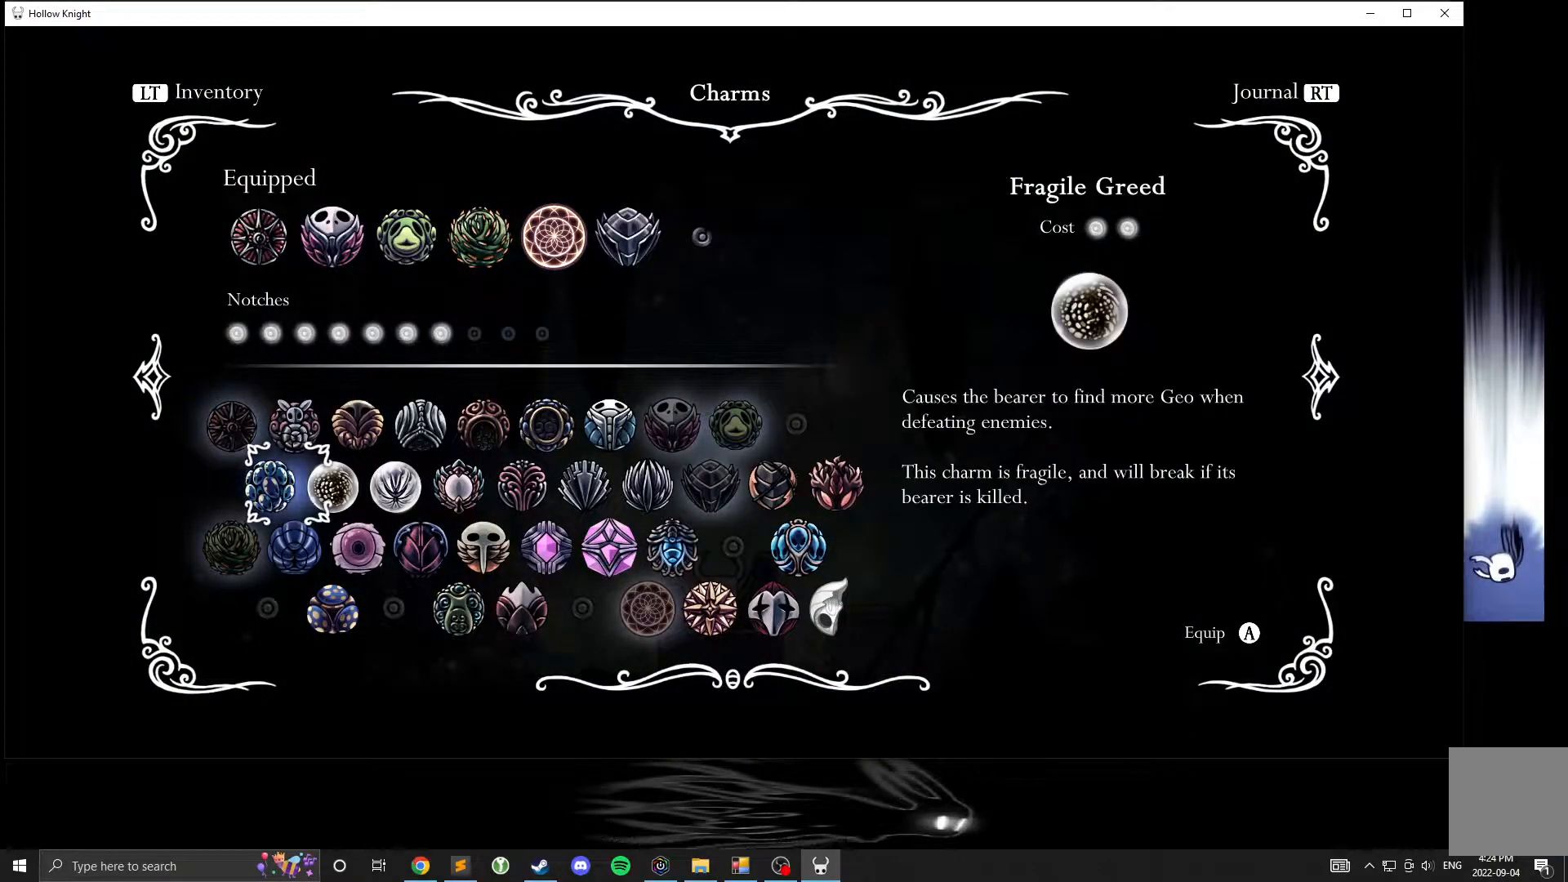
{"buttons": [], "left_stick": "right", "events": []}
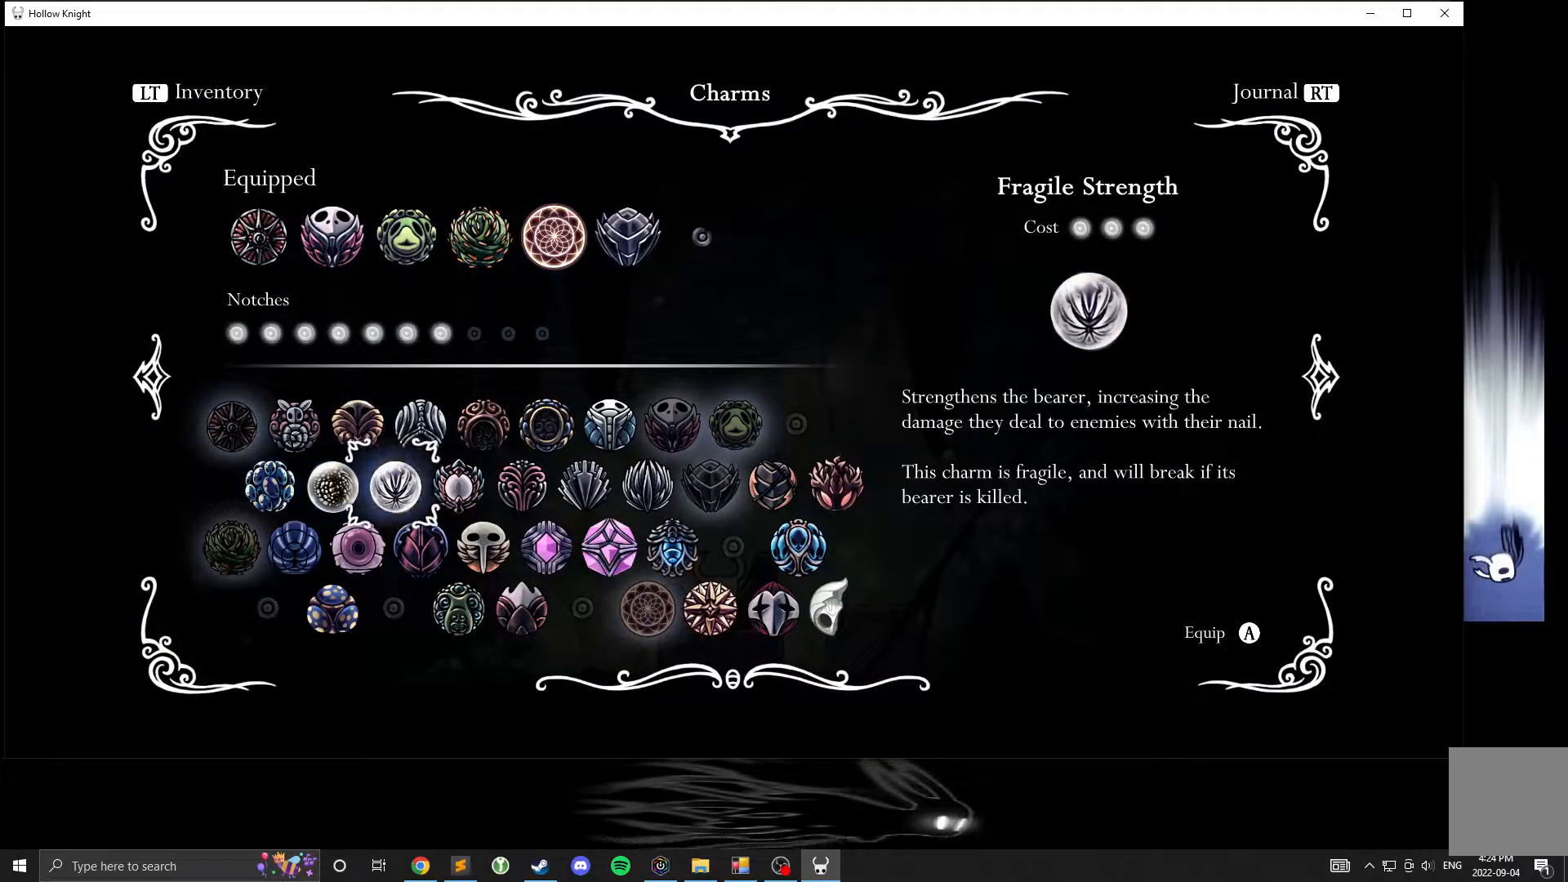
{"buttons": [], "left_stick": "right", "events": []}
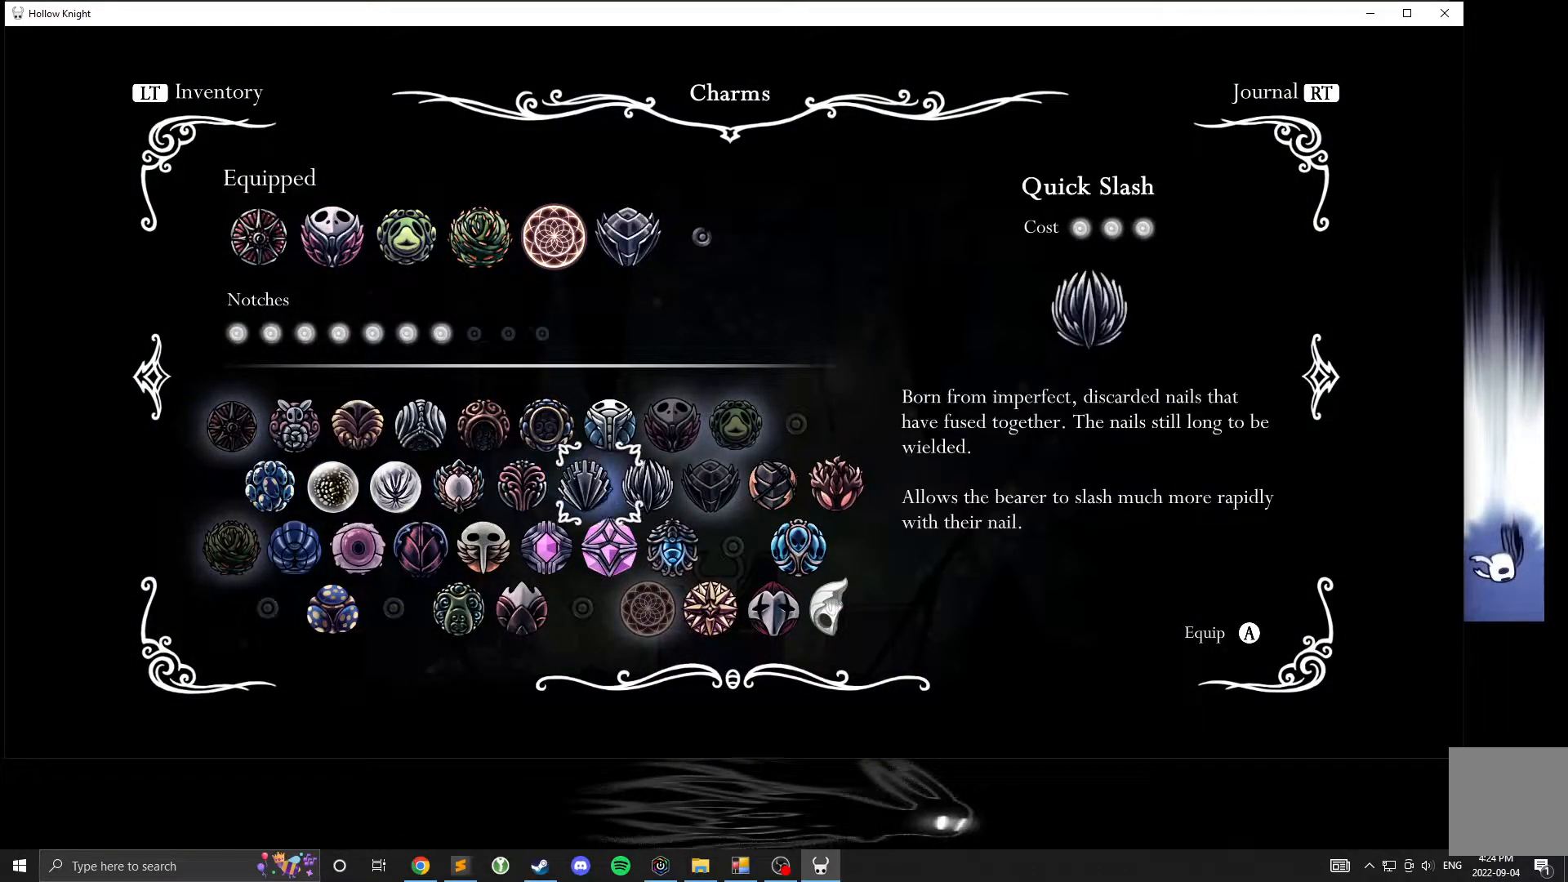
{"buttons": [], "left_stick": "center", "events": [[233, "left_stick", "center"], [317, "A", "down"], [417, "A", "up"]]}
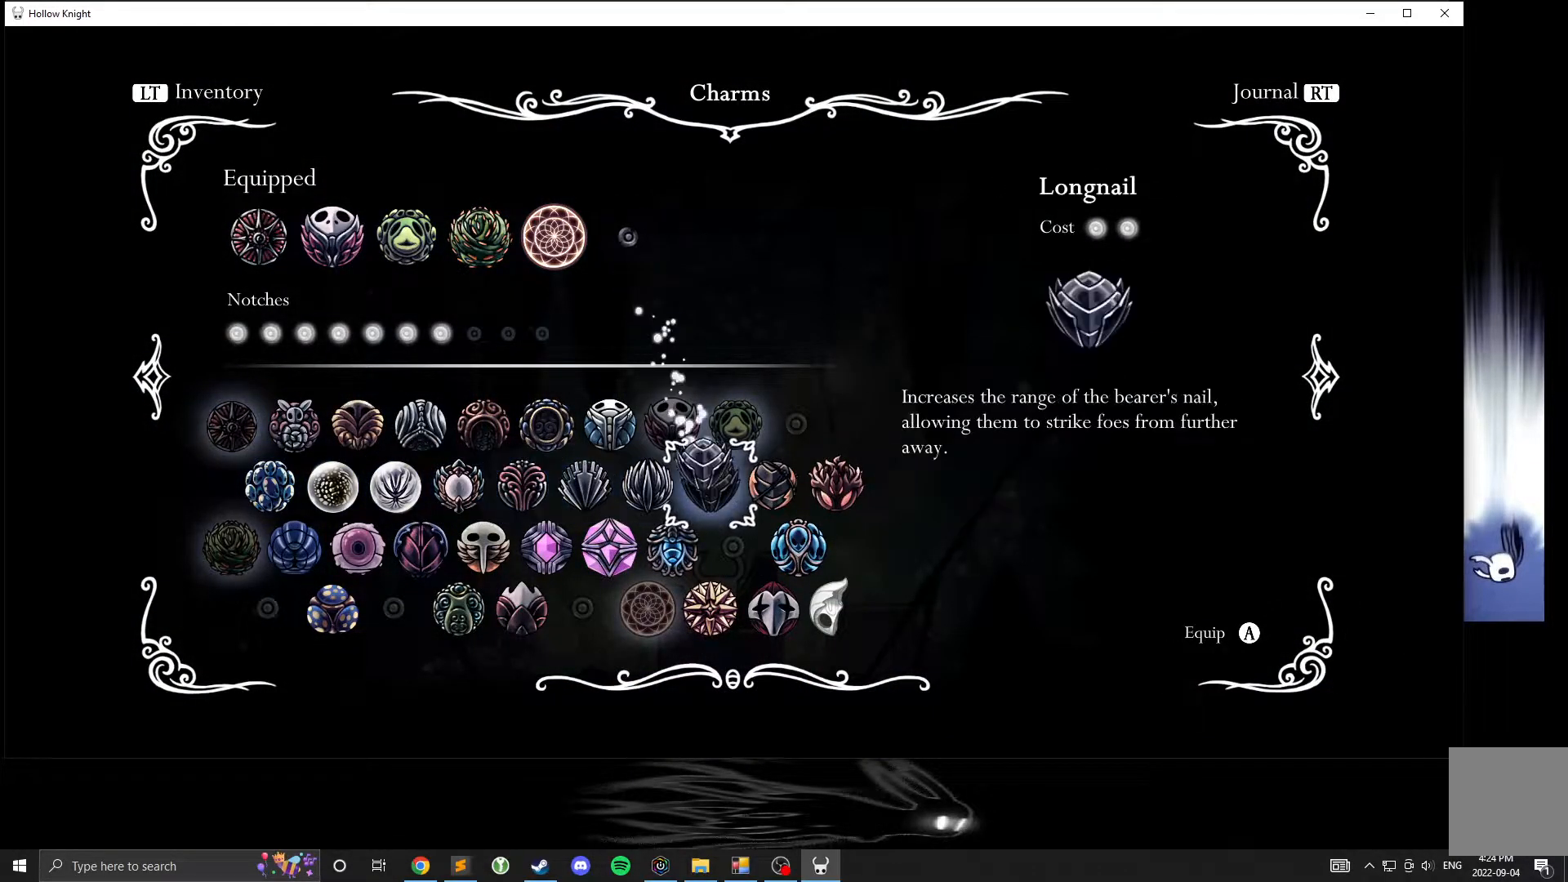
{"buttons": [], "left_stick": "center", "events": [[383, "left_stick", "right"], [467, "left_stick", "center"]]}
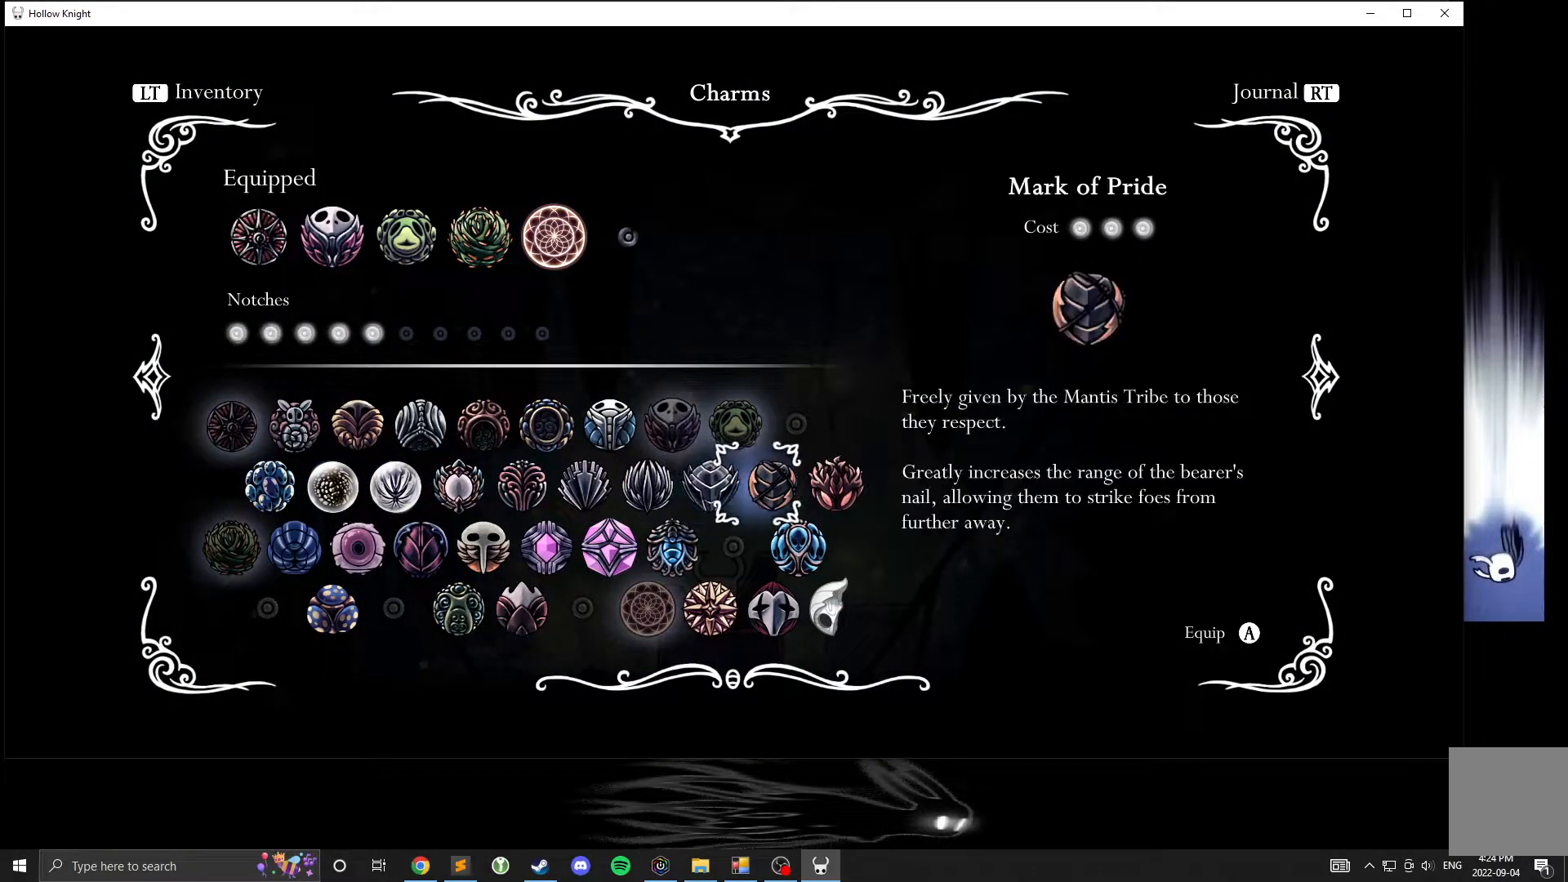
{"buttons": [], "left_stick": "center", "events": [[100, "A", "down"], [183, "A", "up"]]}
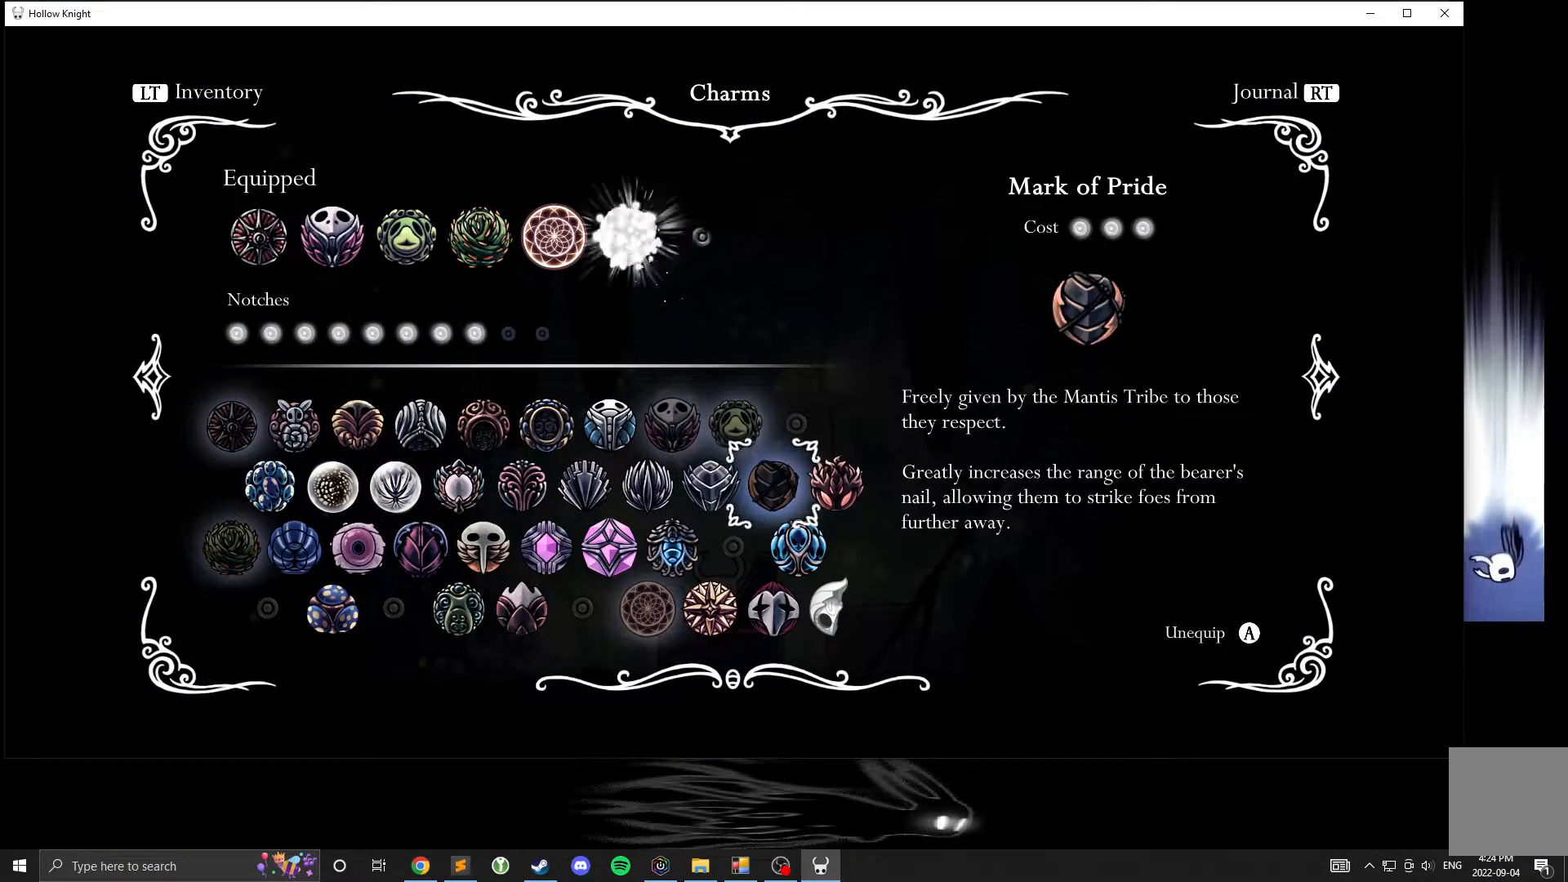
{"buttons": [], "left_stick": "center", "events": [[83, "B", "down"], [150, "B", "up"]]}
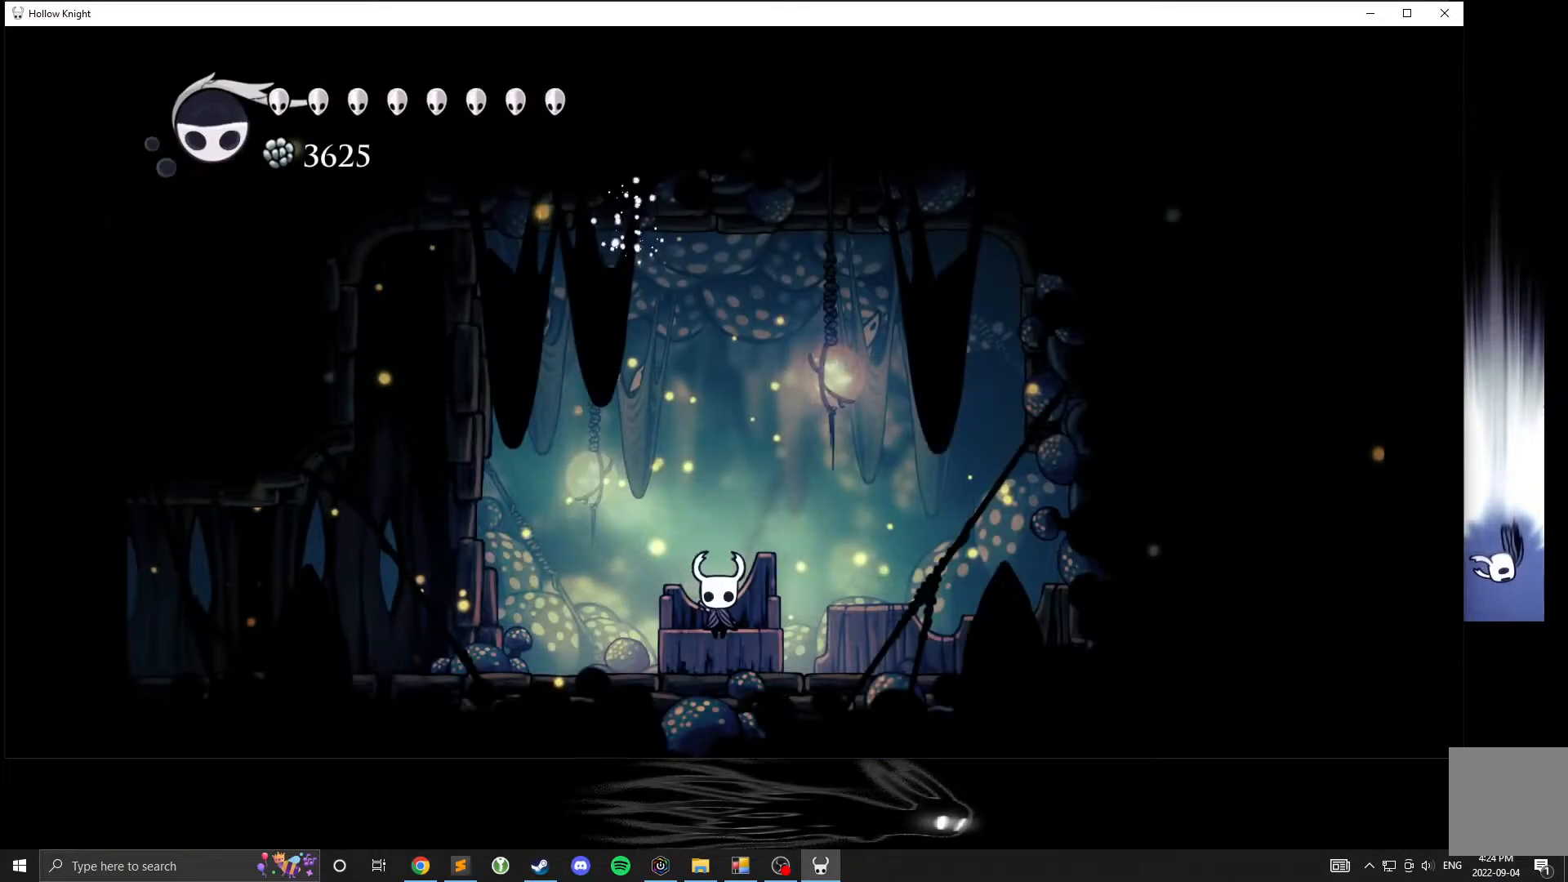
{"buttons": ["X"], "left_stick": "center", "events": [[83, "left_stick", "down"], [183, "left_stick", "center"], [483, "X", "down"]]}
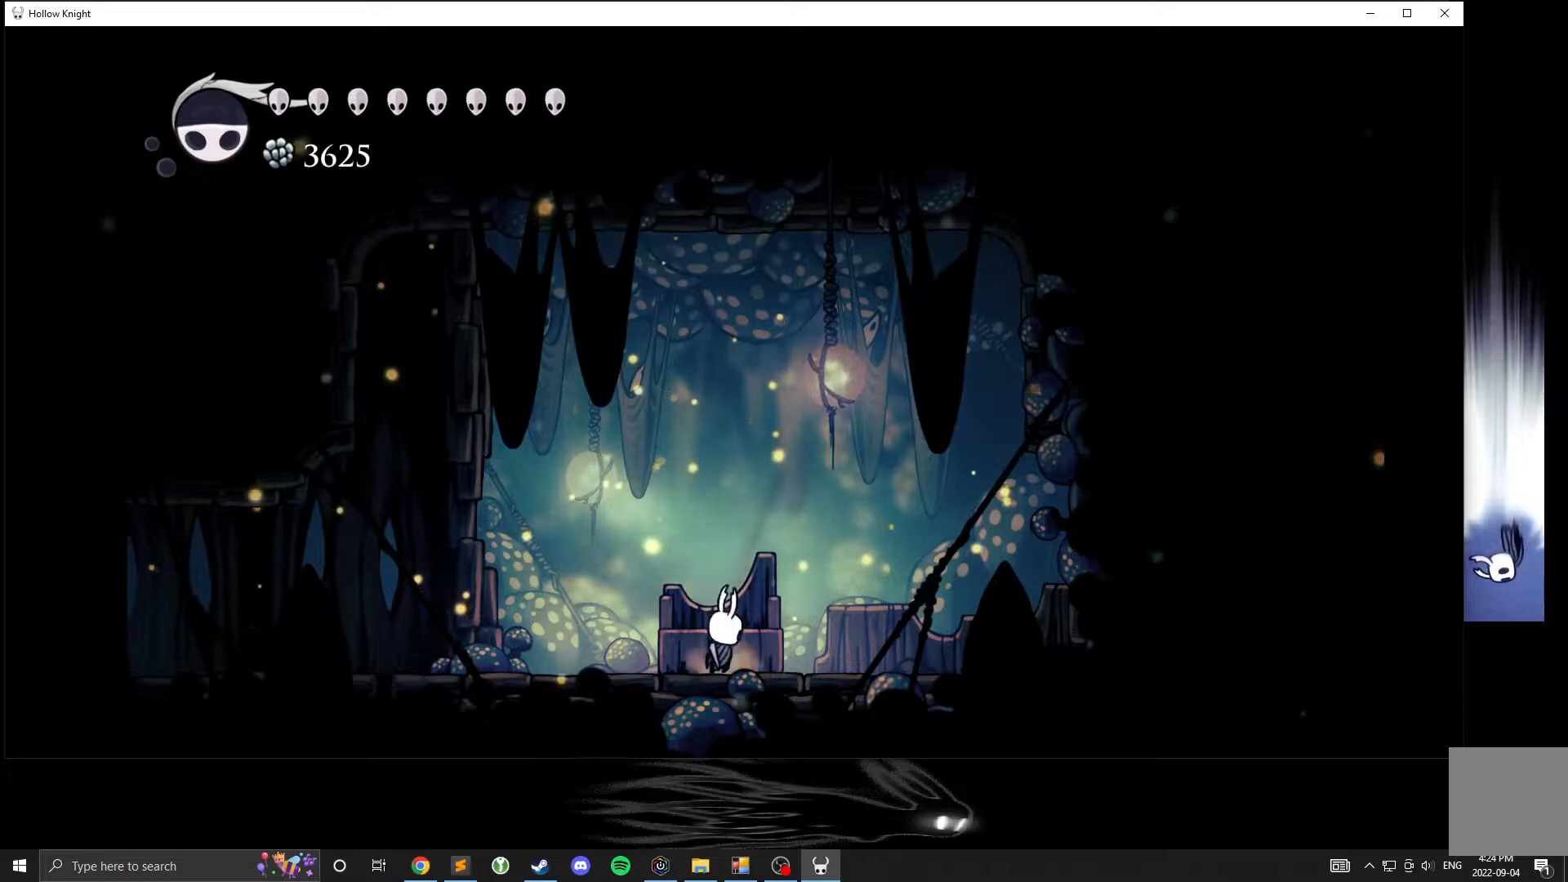
{"buttons": ["X"], "left_stick": "center", "events": [[83, "X", "up"], [367, "X", "down"]]}
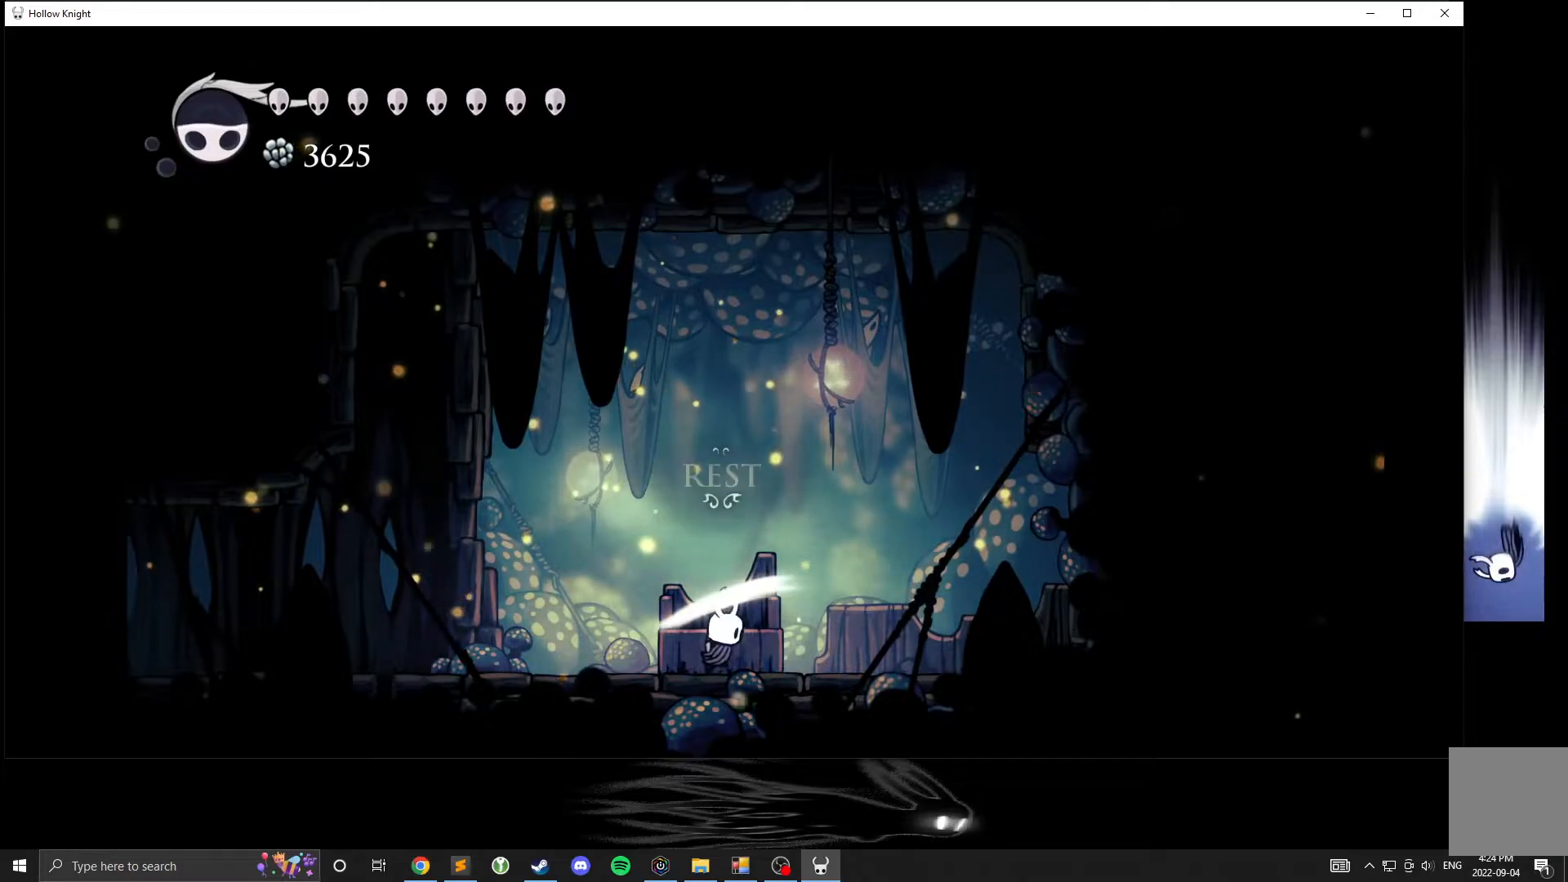
{"buttons": [], "left_stick": "center", "events": [[17, "X", "up"]]}
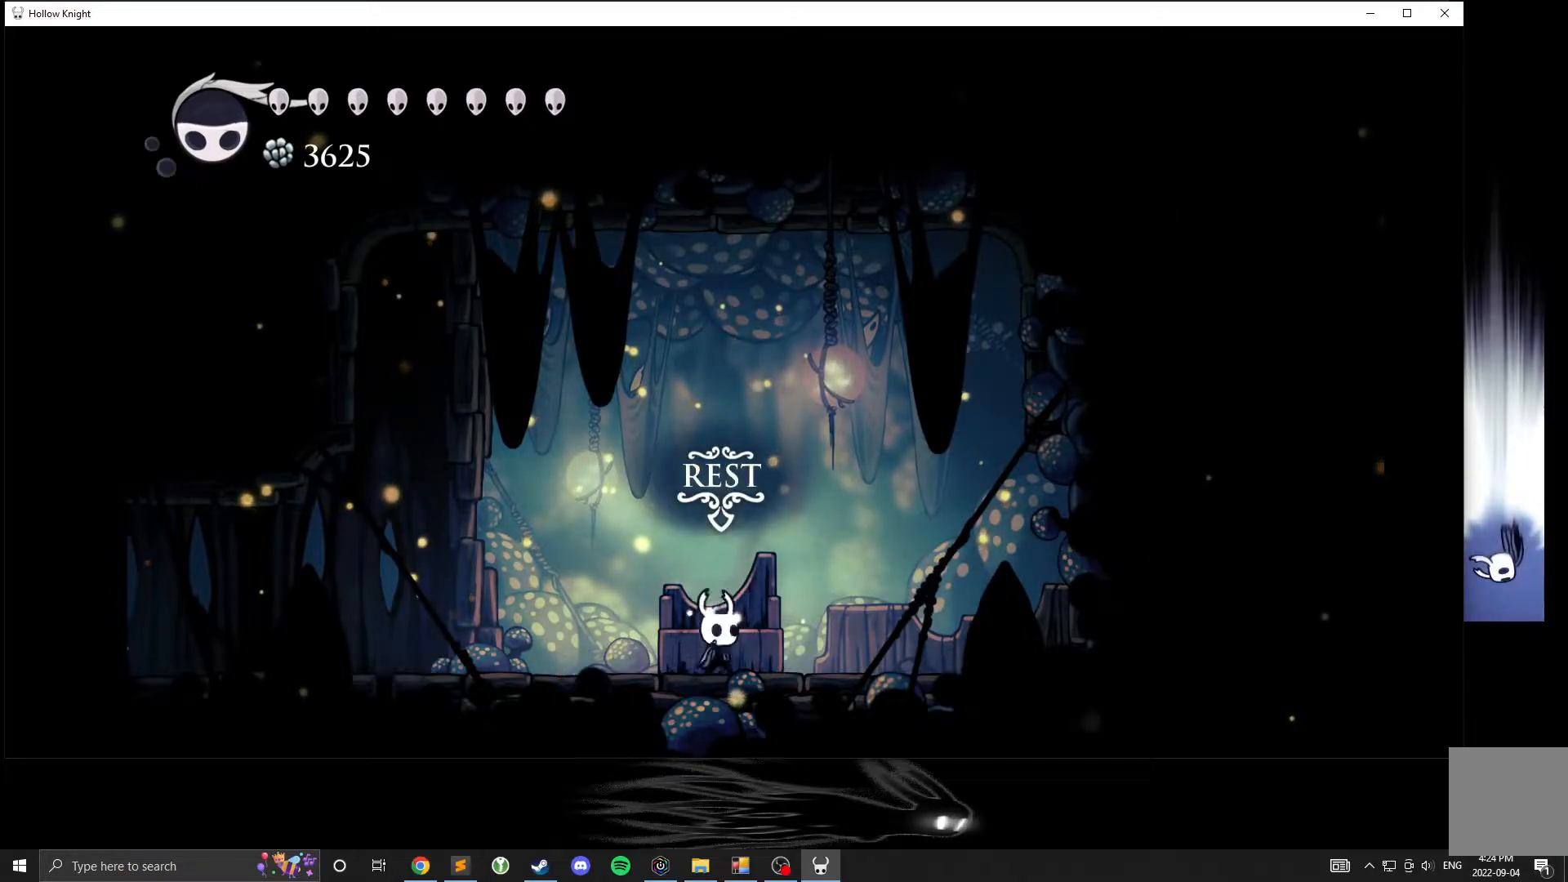
{"buttons": [], "left_stick": "center", "events": []}
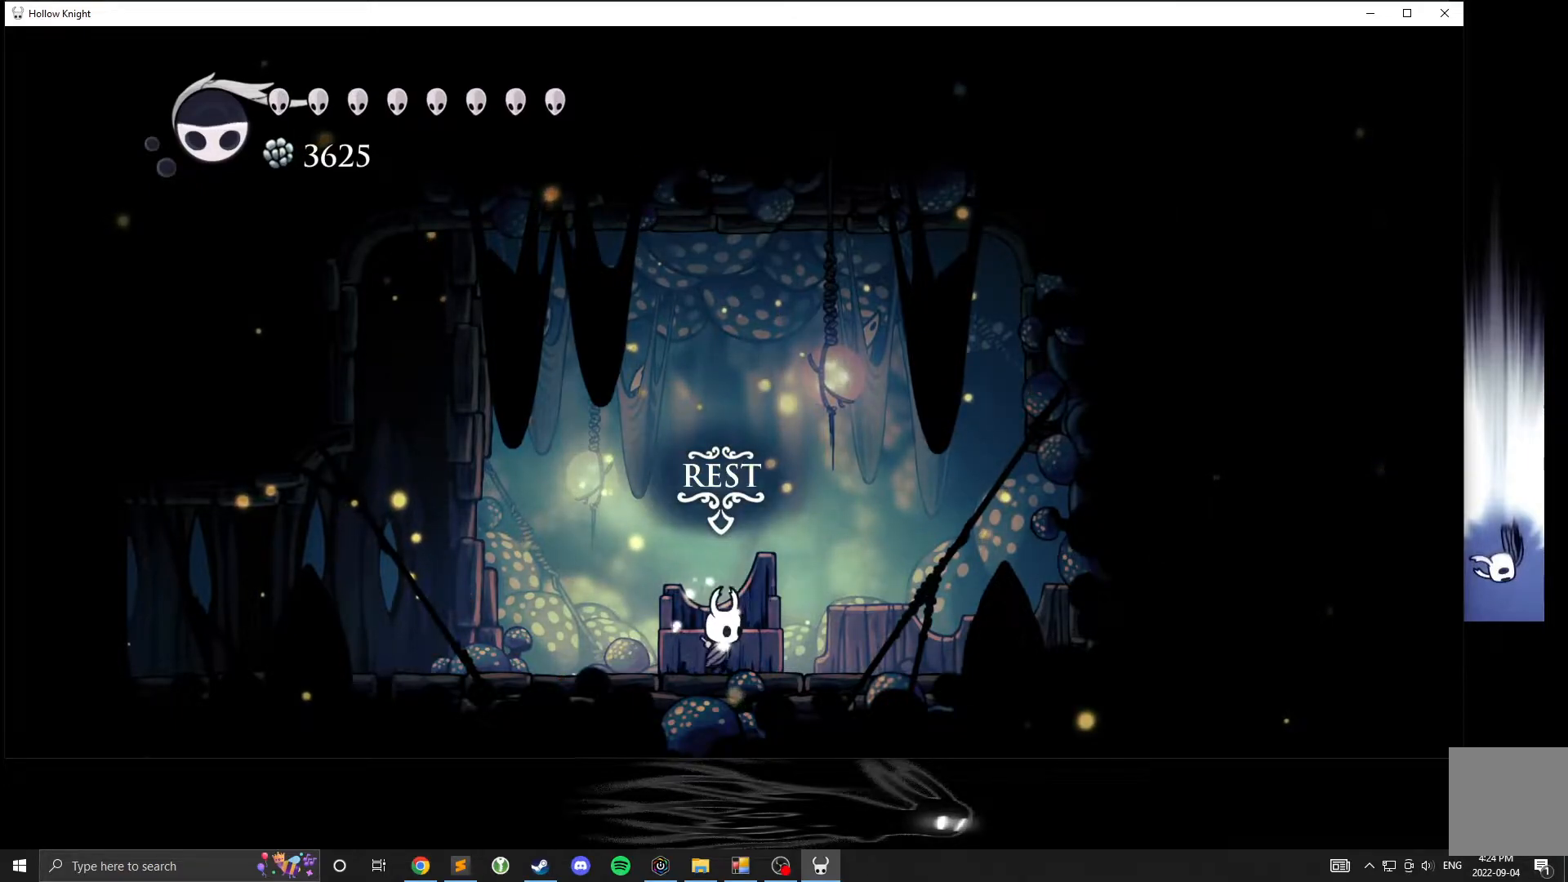
{"buttons": ["X"], "left_stick": "center", "events": [[83, "X", "down"], [233, "X", "up"], [450, "X", "down"]]}
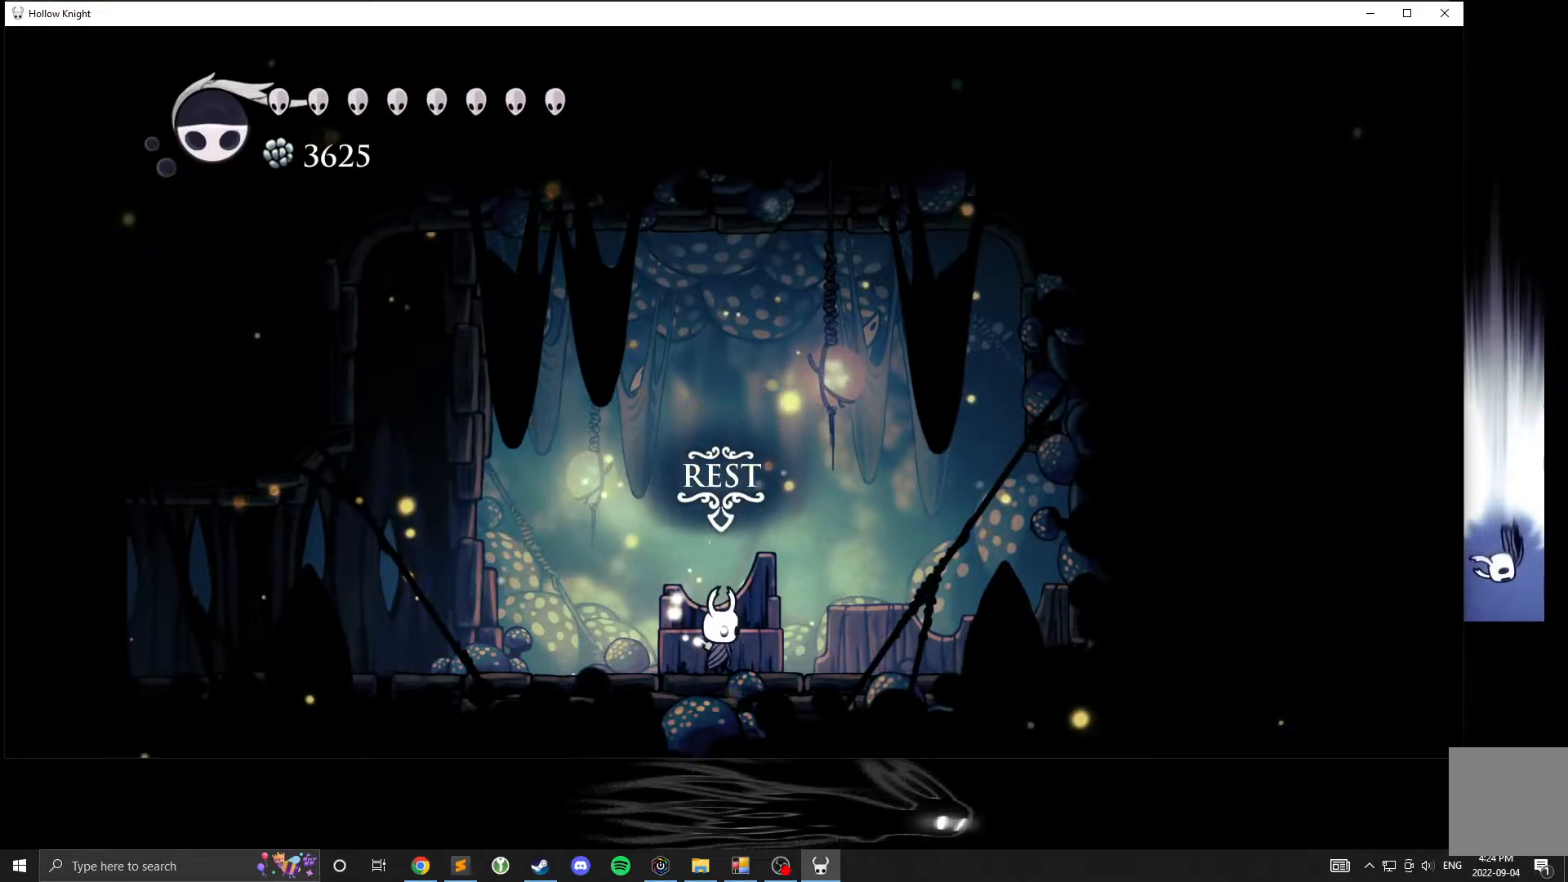
{"buttons": ["X"], "left_stick": "center", "events": [[167, "X", "up"], [433, "X", "down"]]}
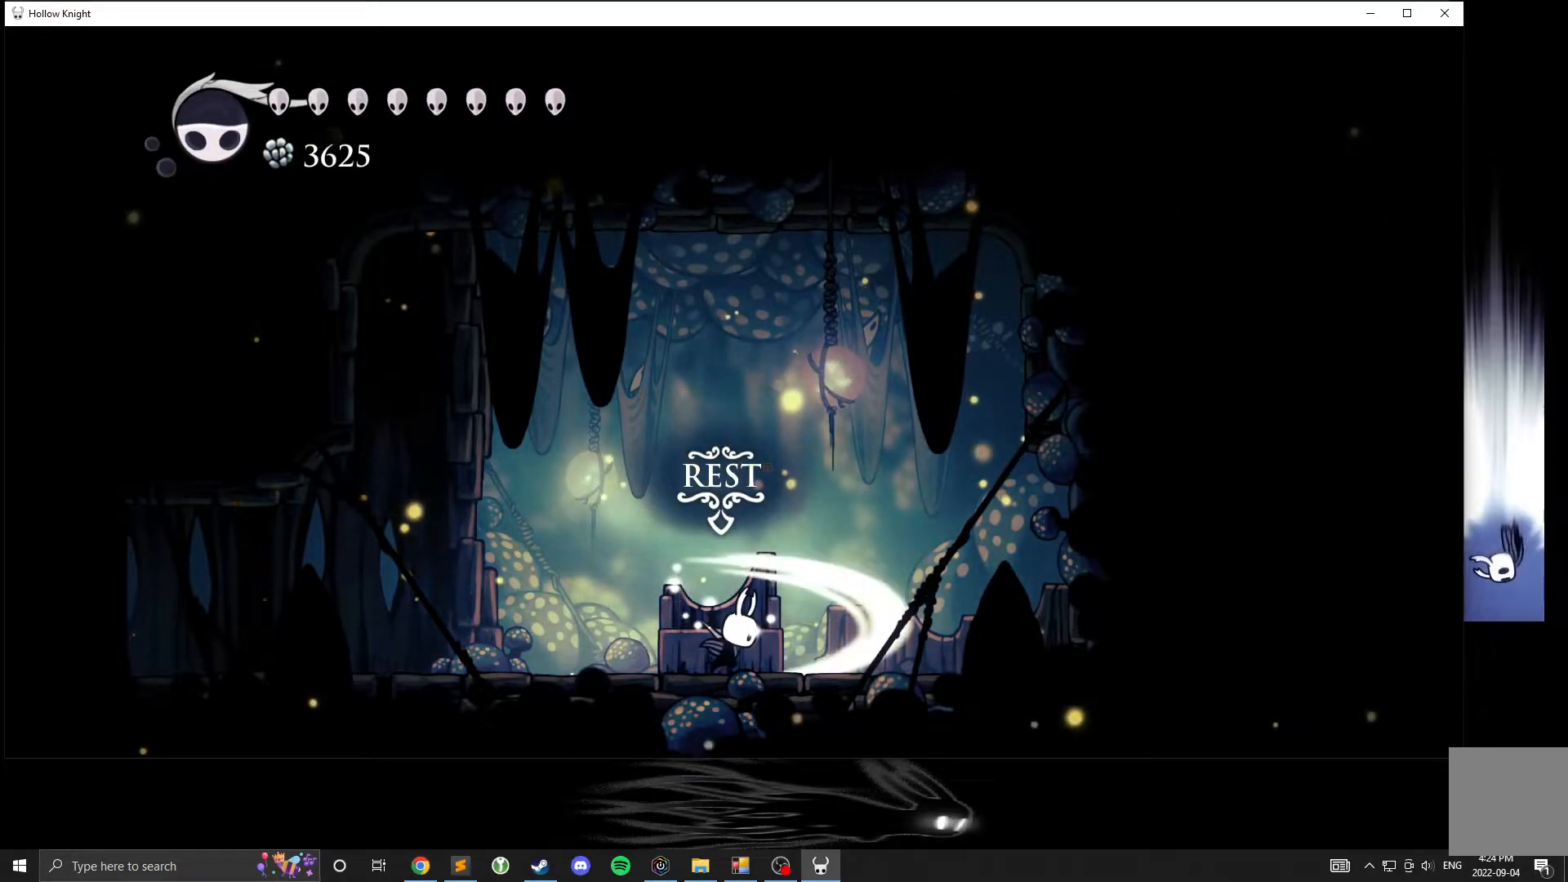
{"buttons": [], "left_stick": "center", "events": [[67, "X", "up"], [400, "left_stick", "up"], [467, "left_stick", "center"]]}
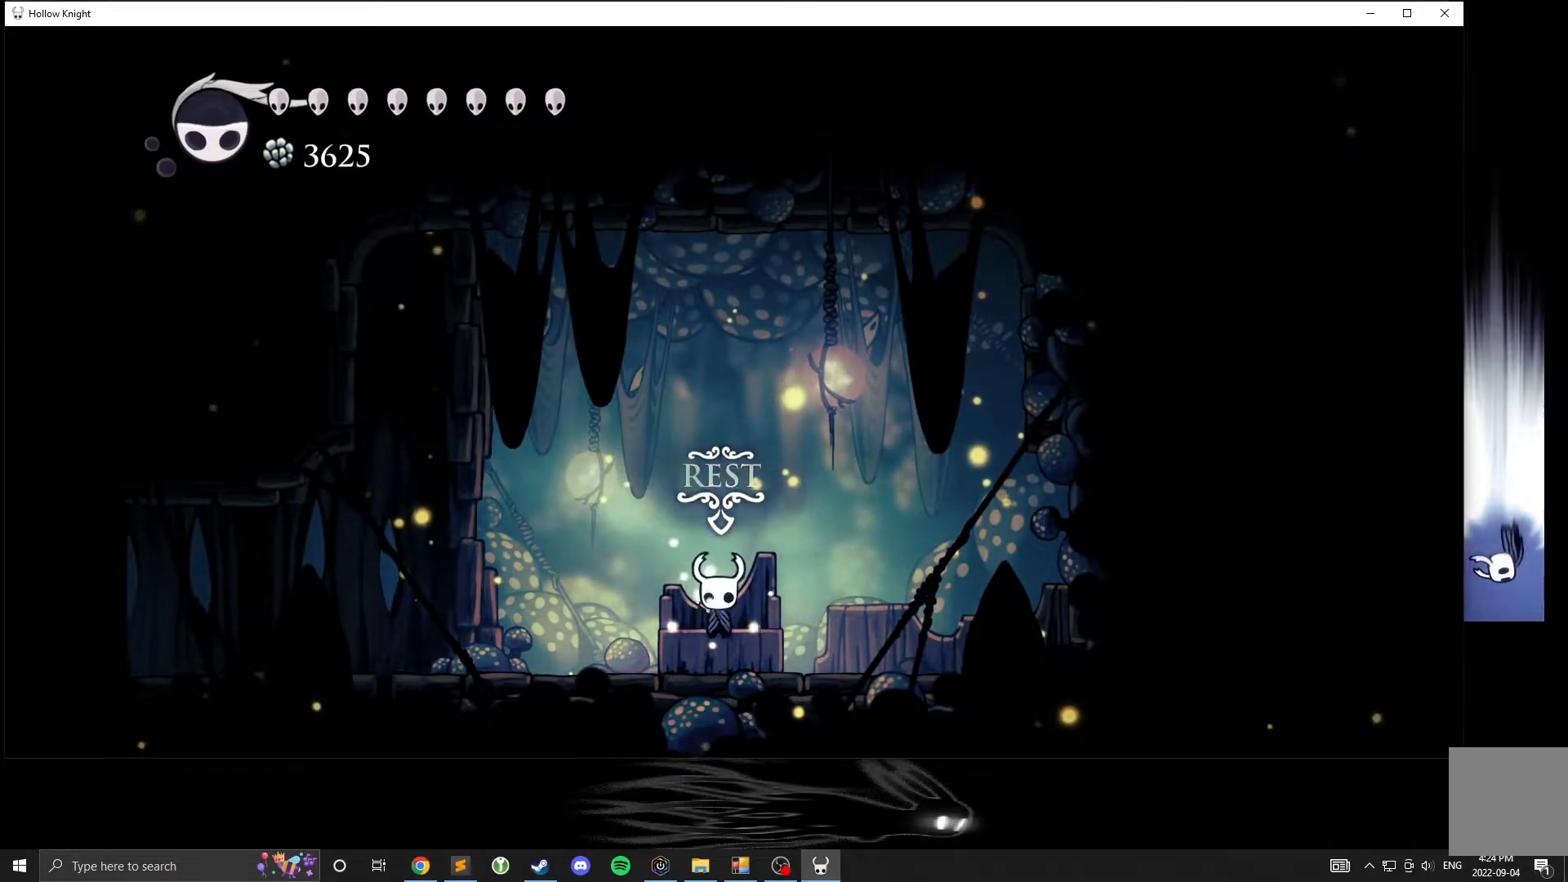
{"buttons": [], "left_stick": "center", "events": [[367, "SELECT", "down"], [433, "SELECT", "up"]]}
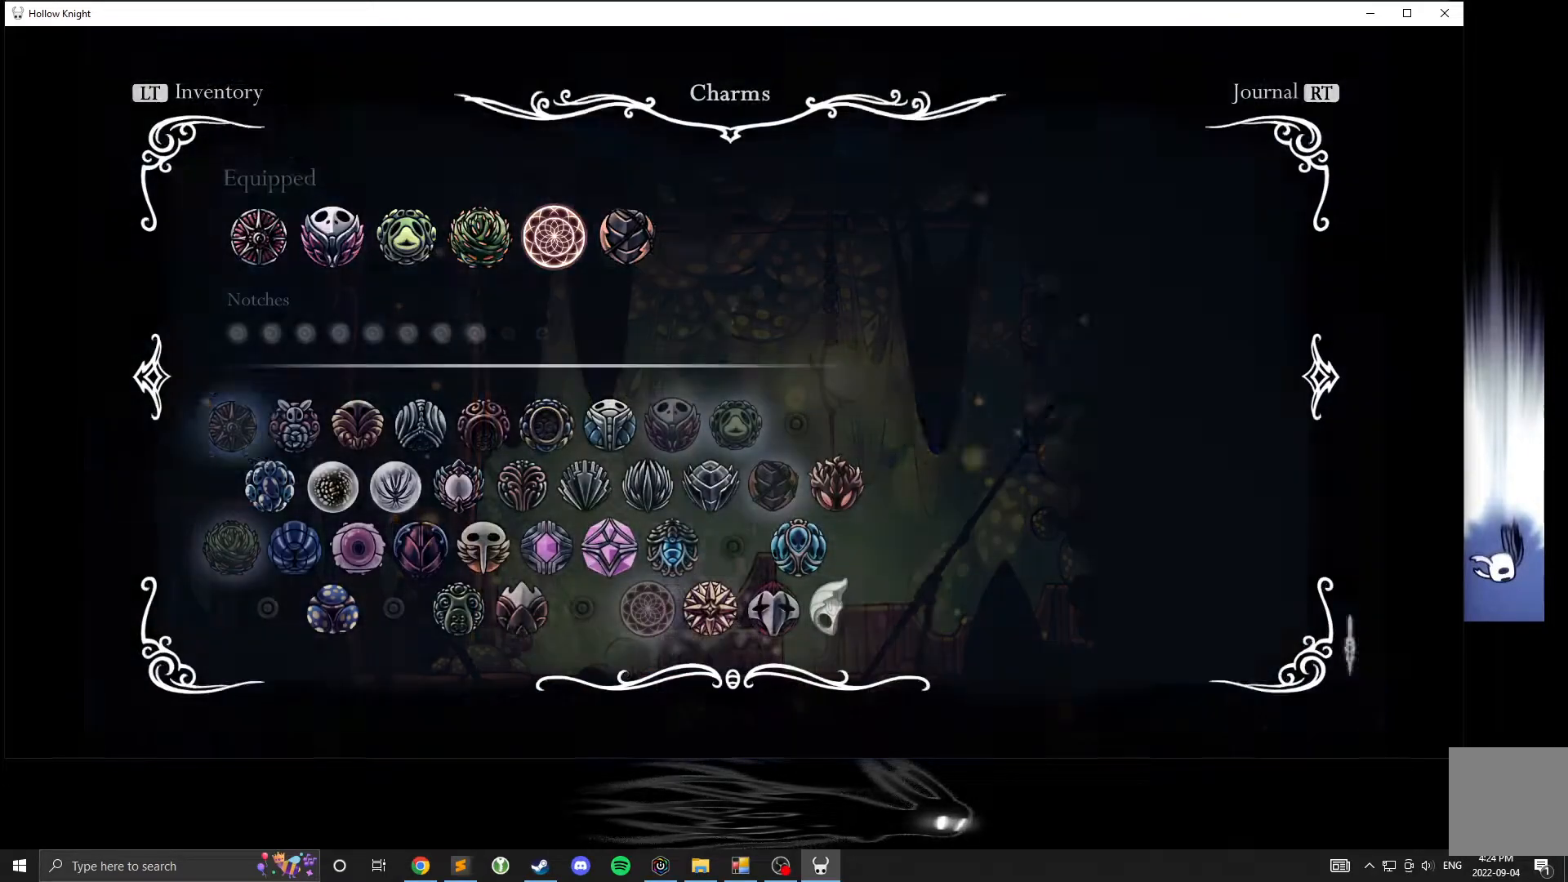
{"buttons": [], "left_stick": "right", "events": [[150, "left_stick", "right"]]}
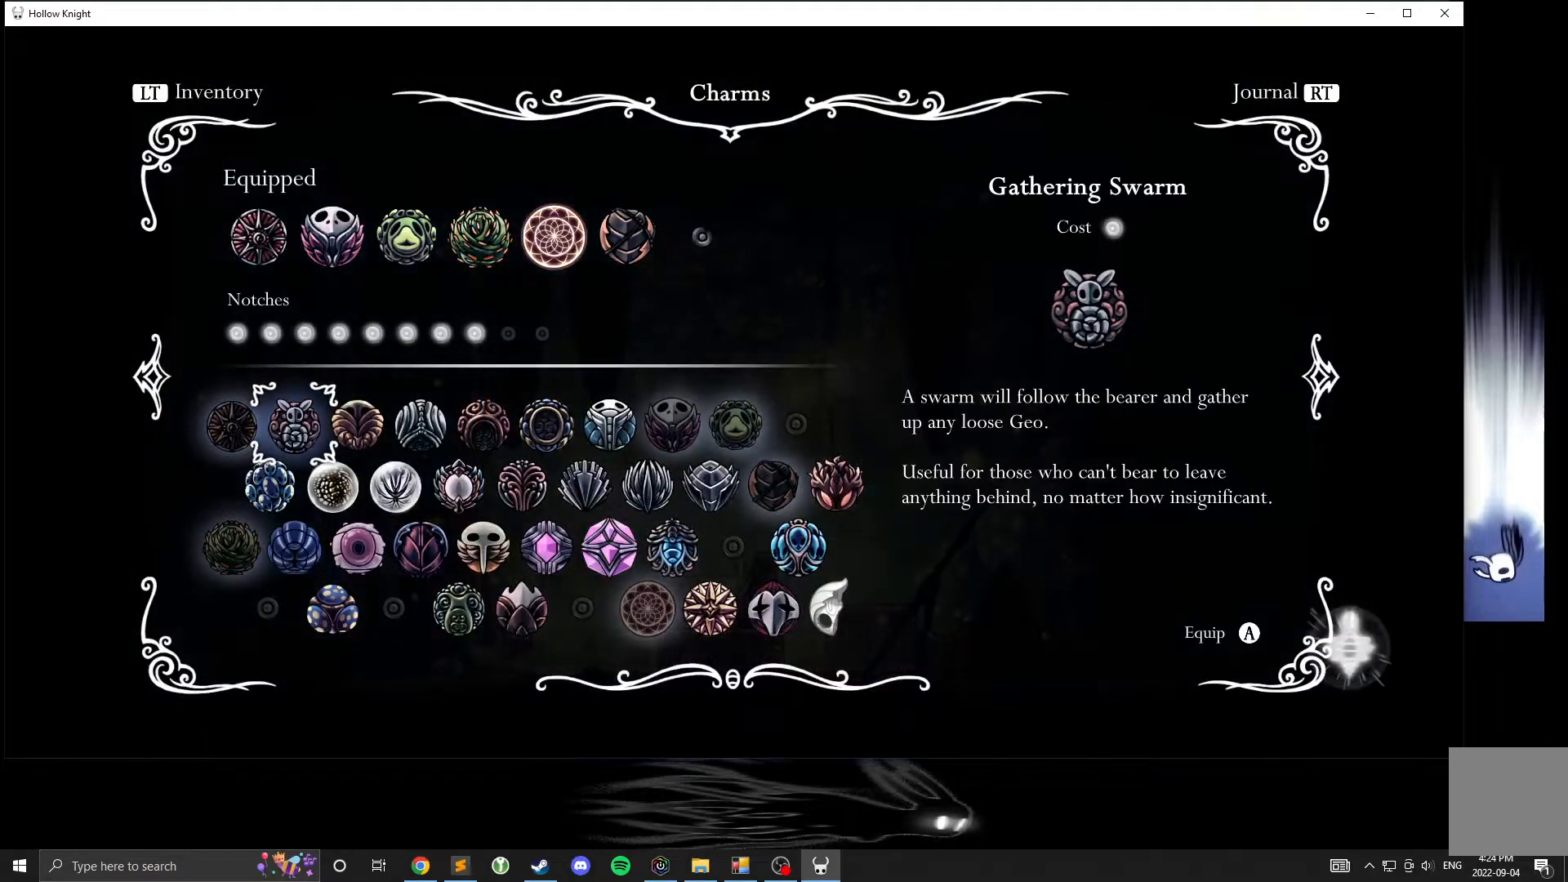
{"buttons": [], "left_stick": "right", "events": []}
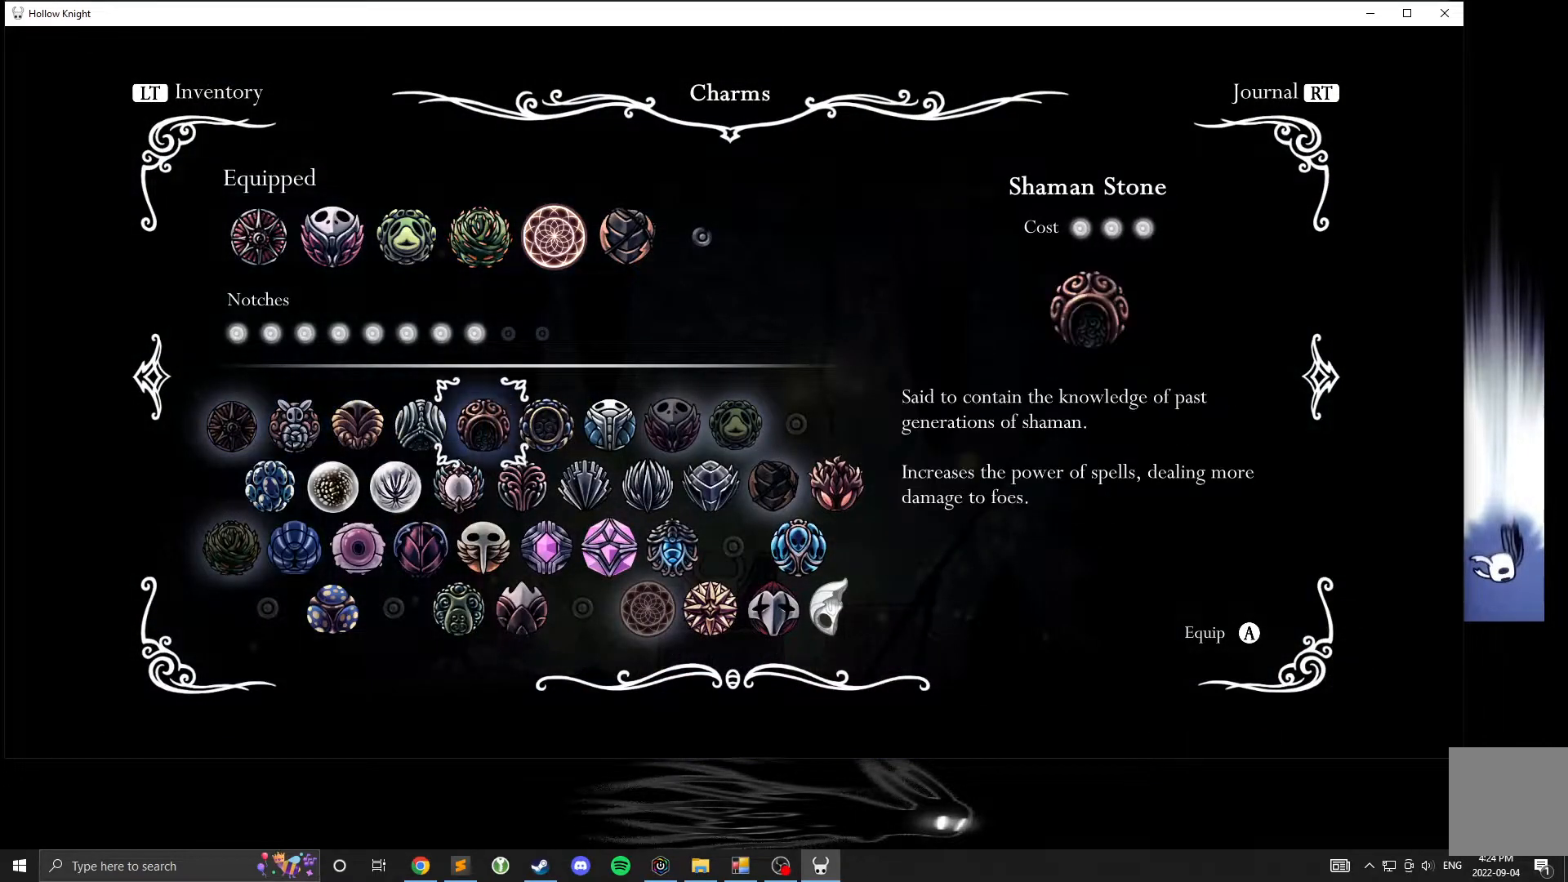
{"buttons": [], "left_stick": "center", "events": [[500, "left_stick", "center"]]}